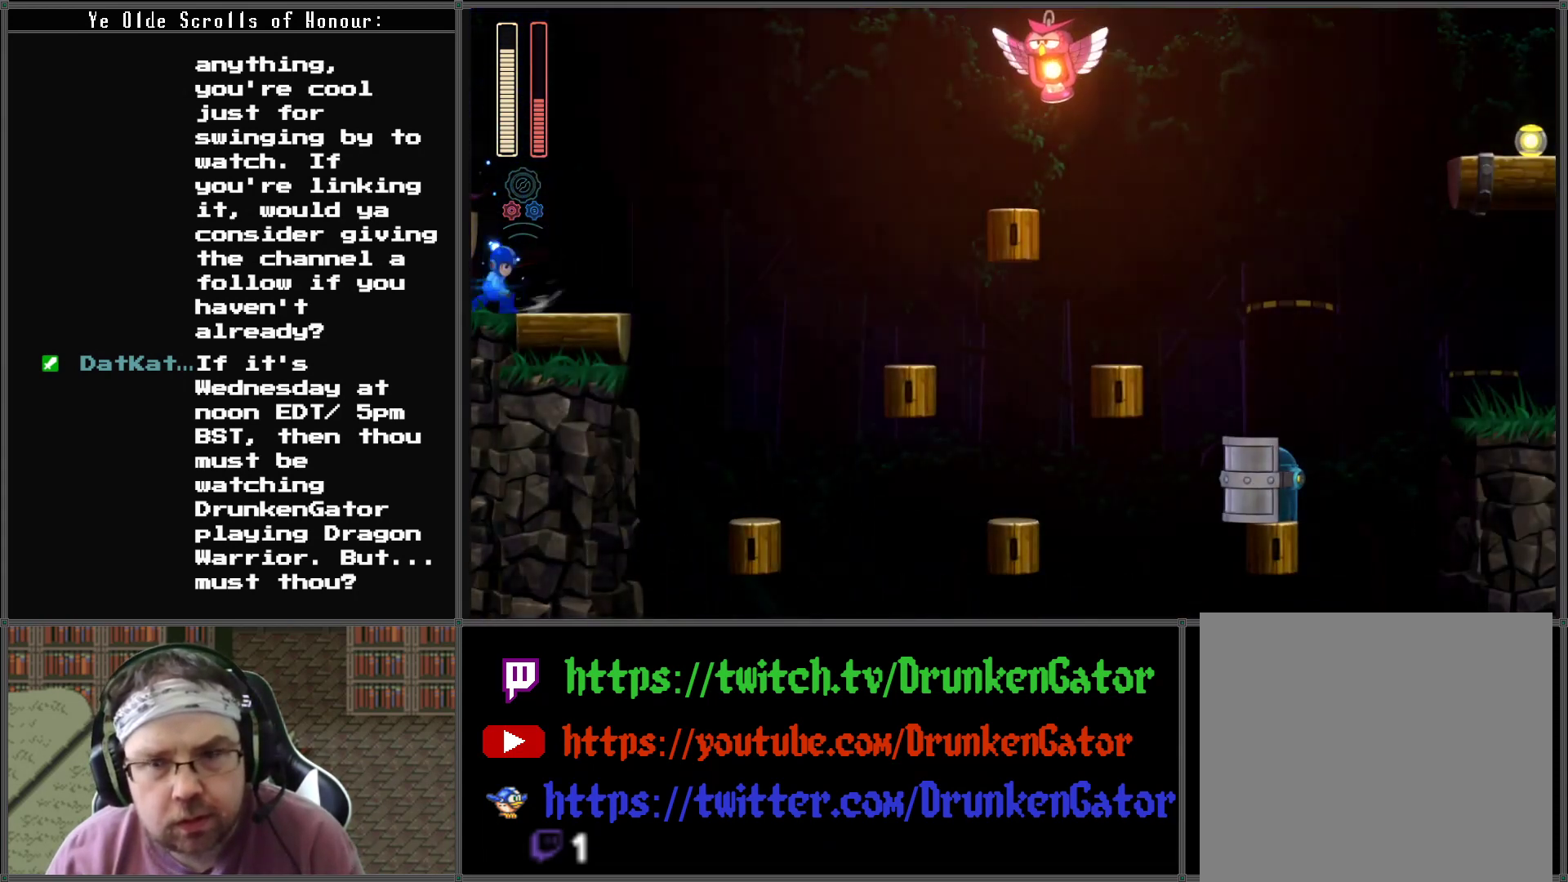
Gameplay with a controller (Xbox layout); each line is a JSON object with the inputs held at the frame after it. "events" lists button and stick changes between this image and that frame as [ms after this image, input, new state], when the widget could be followed in between.
{"buttons": ["X"], "left_stick": "center", "right_stick": "center", "events": [[133, "A", "down"], [433, "X", "down"], [500, "A", "up"]]}
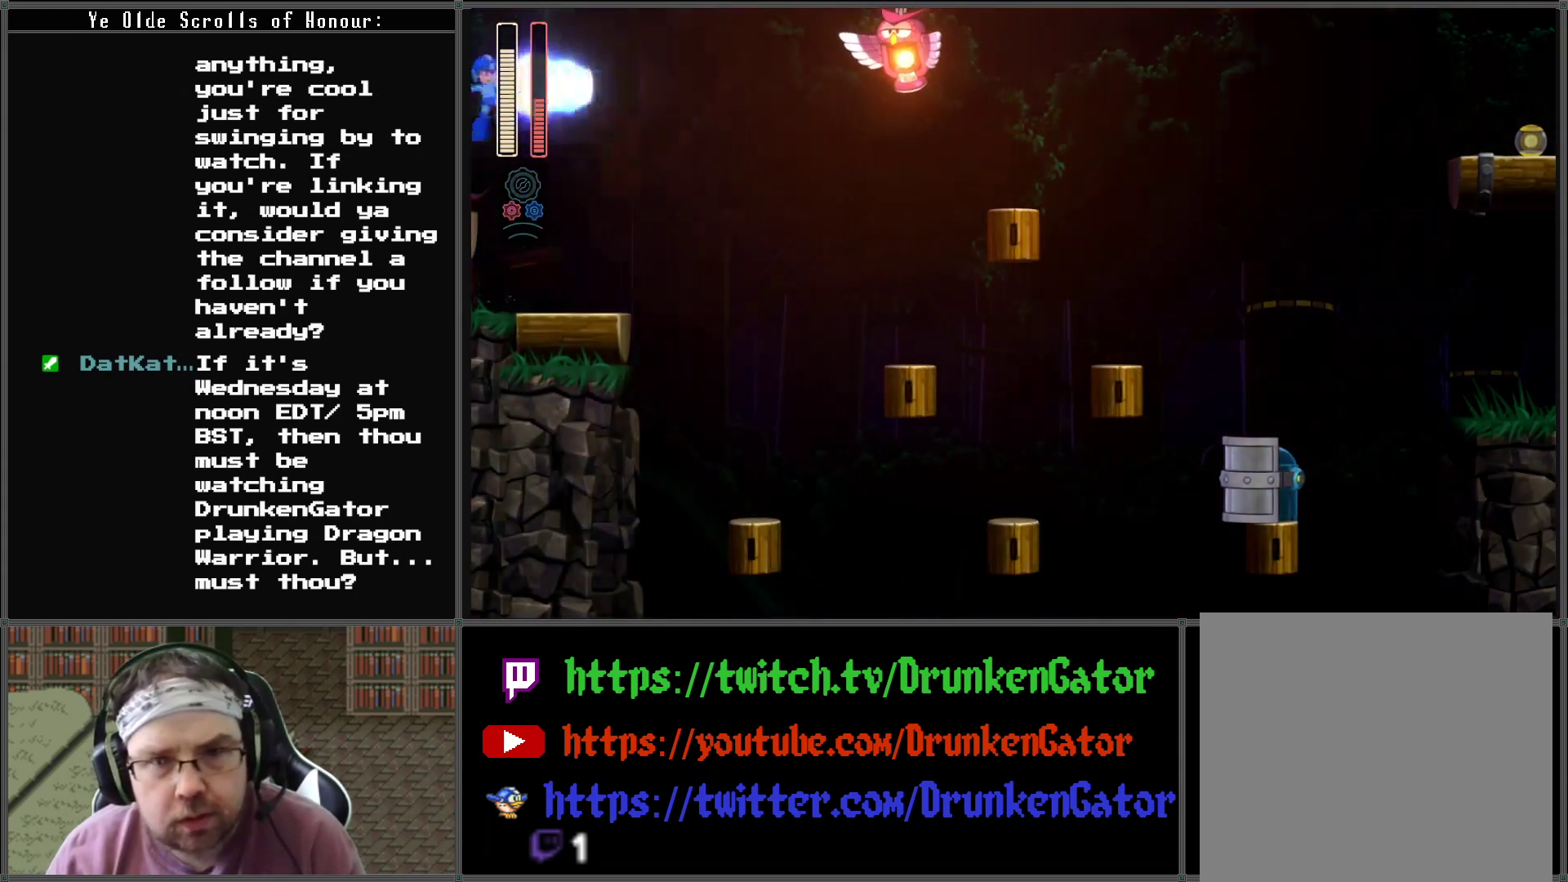
{"buttons": [], "left_stick": "center", "right_stick": "center", "events": [[100, "X", "up"]]}
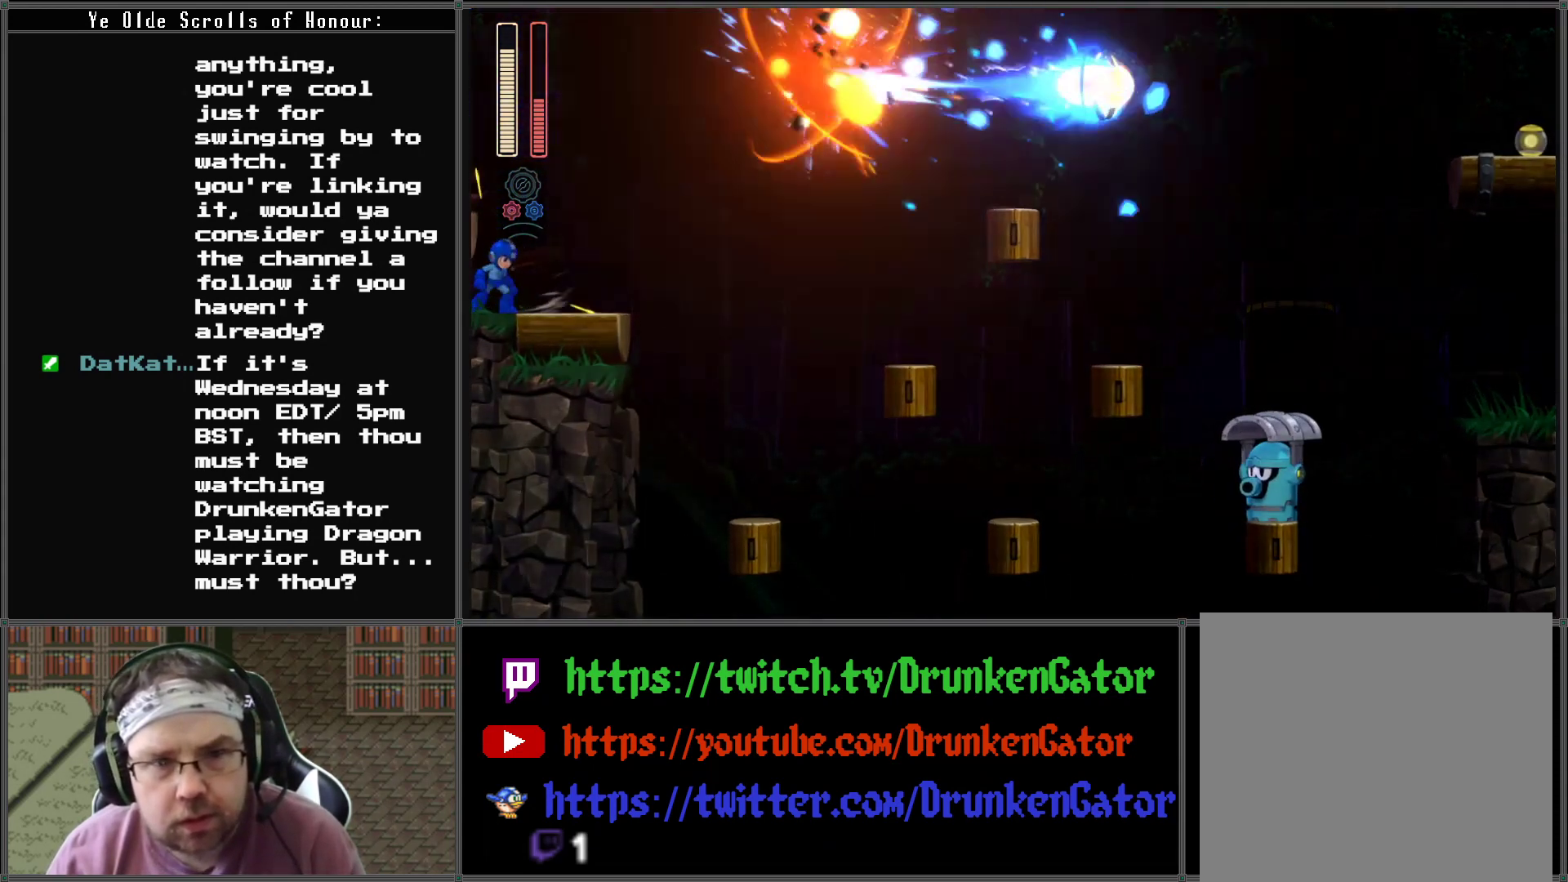
{"buttons": [], "left_stick": "center", "right_stick": "center", "events": [[67, "B", "down"], [167, "B", "up"], [300, "A", "down"], [500, "A", "up"]]}
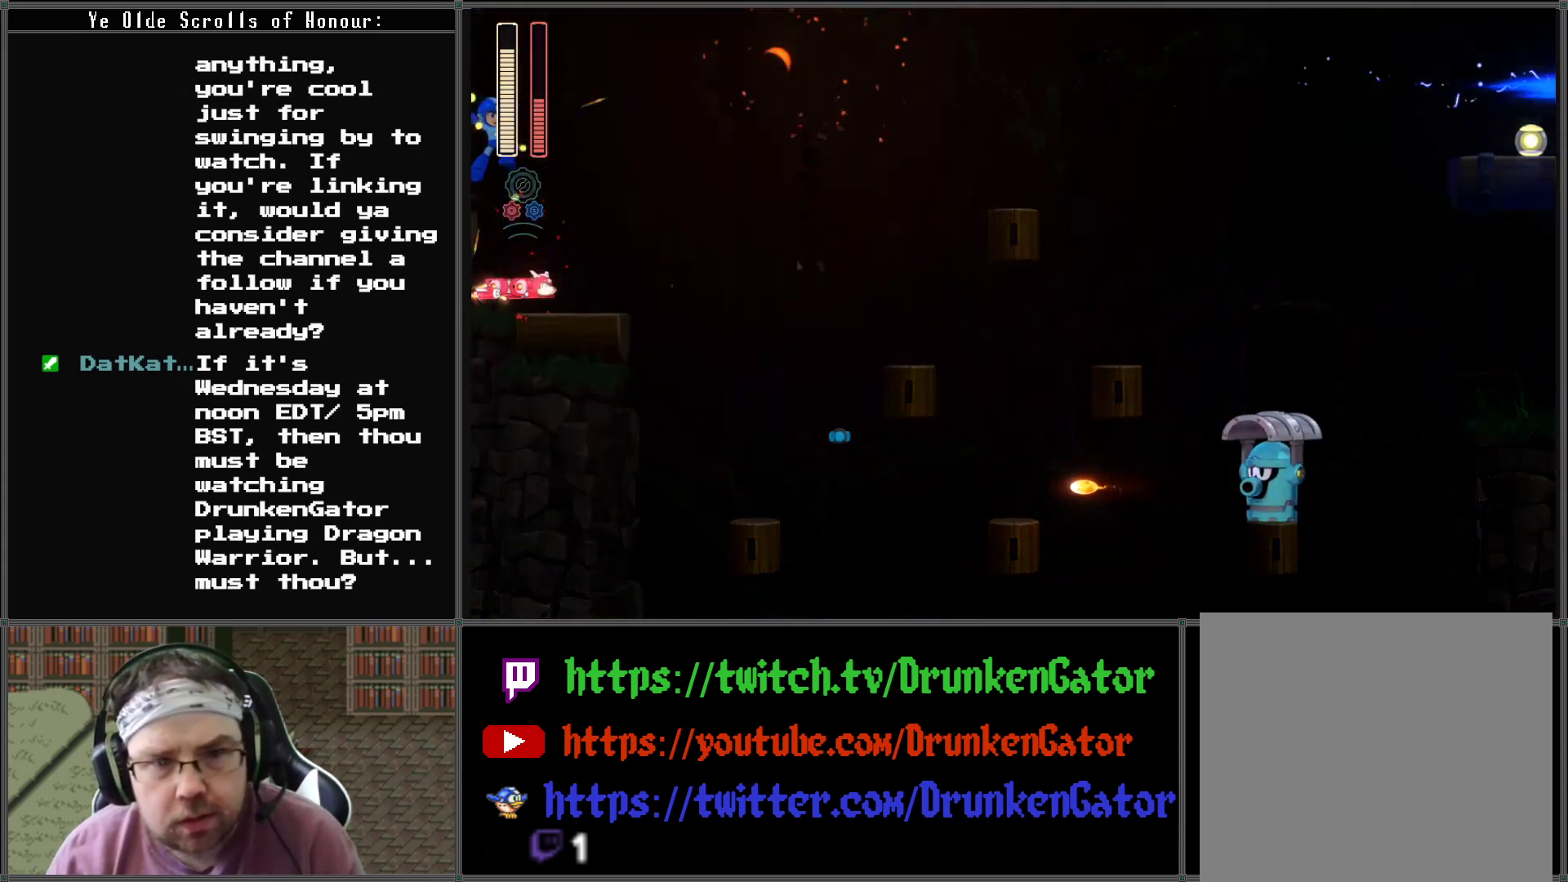
{"buttons": ["DPAD_UP"], "left_stick": "center", "right_stick": "center", "events": [[233, "DPAD_UP", "down"]]}
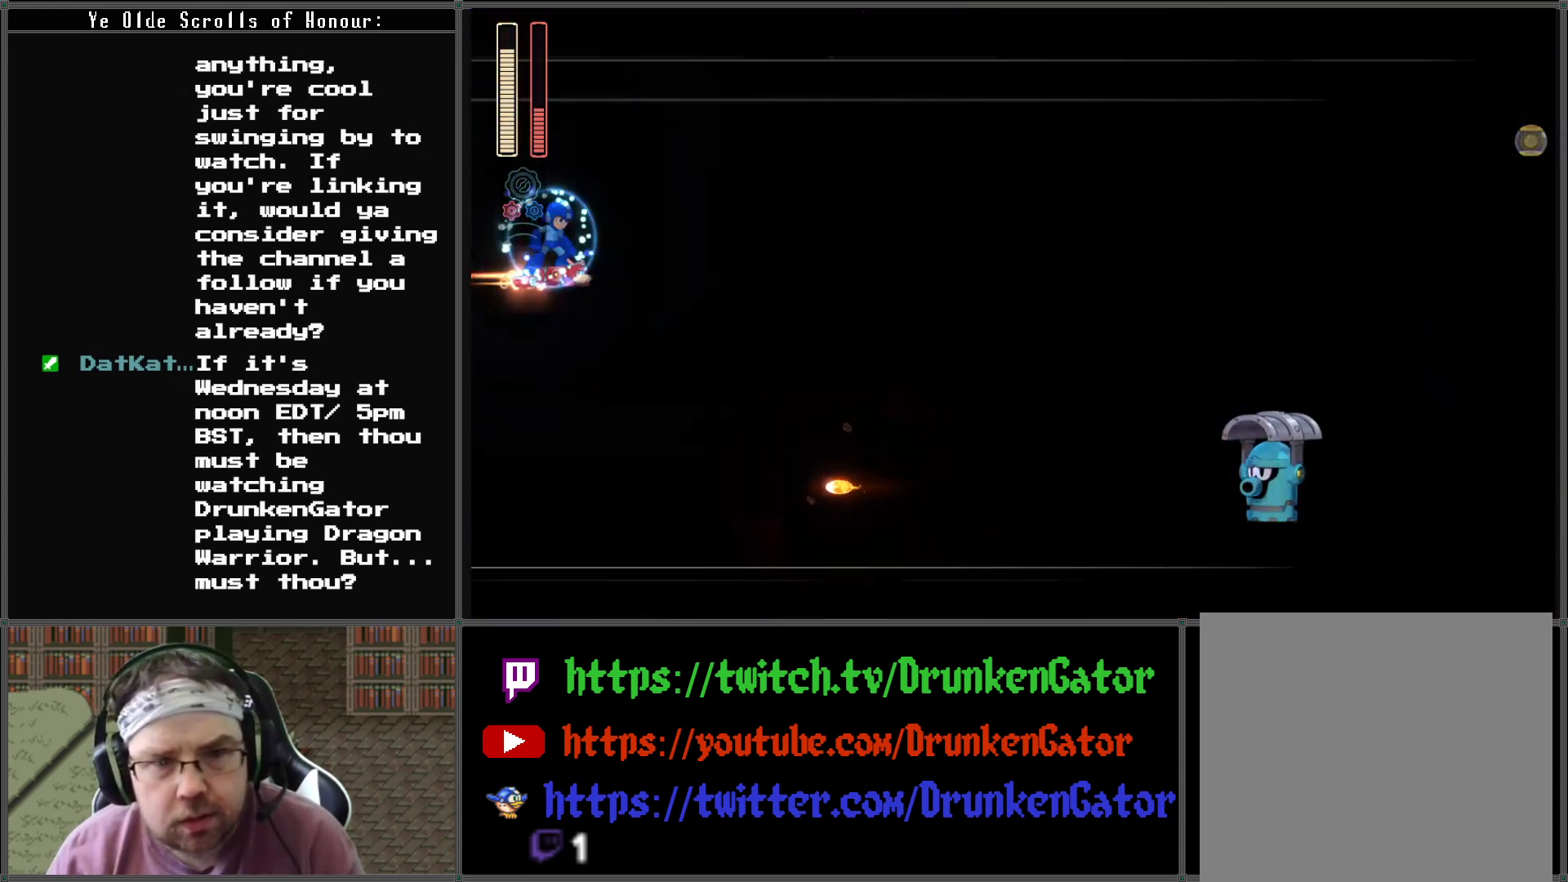
{"buttons": ["DPAD_UP"], "left_stick": "center", "right_stick": "center", "events": []}
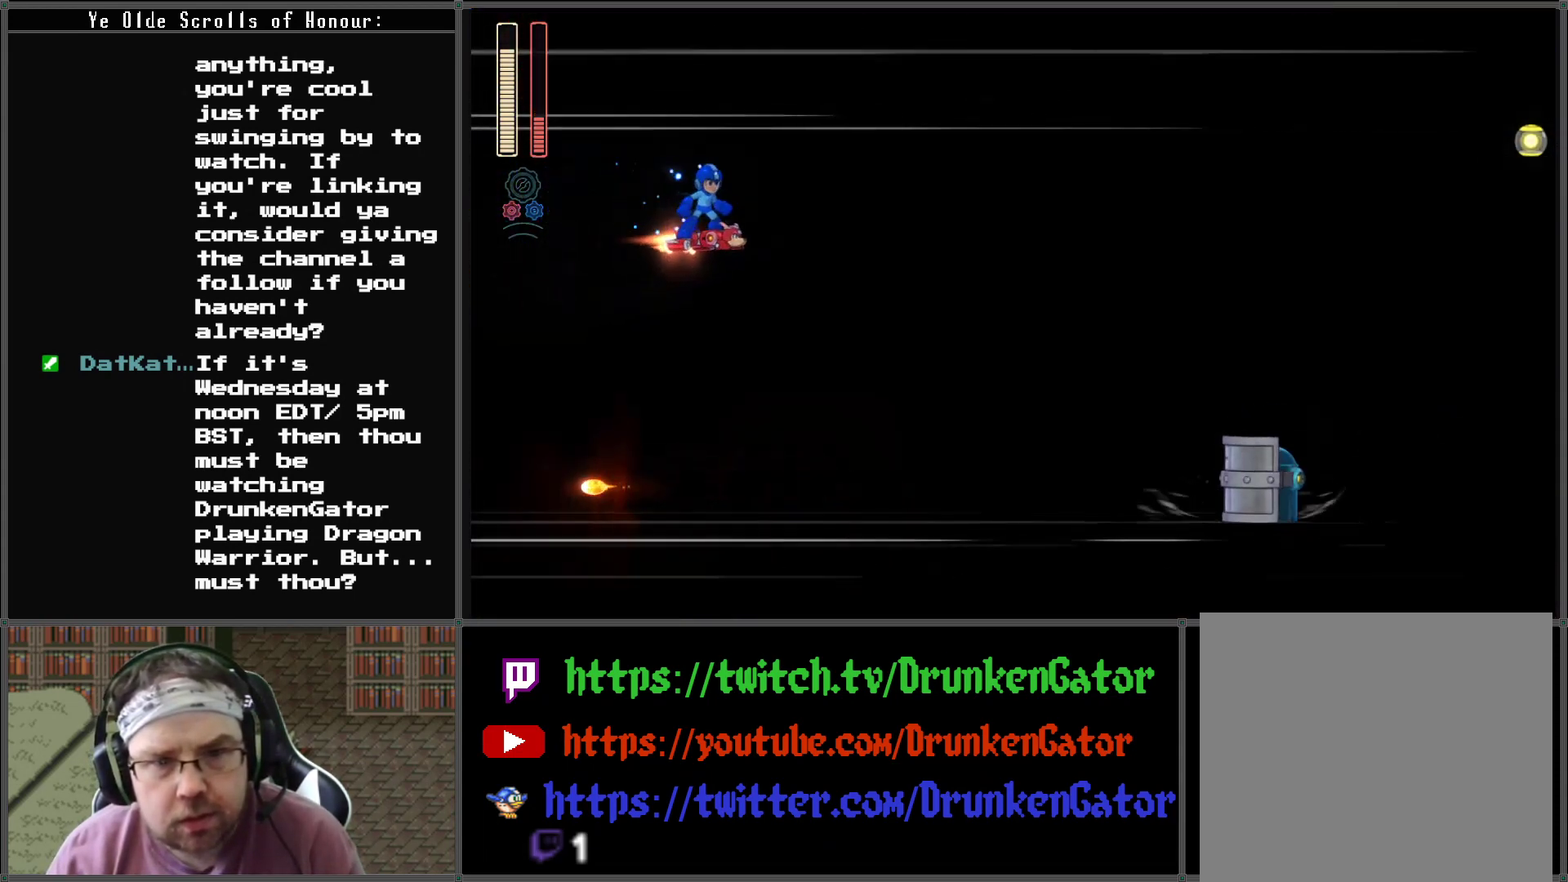
{"buttons": ["DPAD_UP"], "left_stick": "center", "right_stick": "center", "events": []}
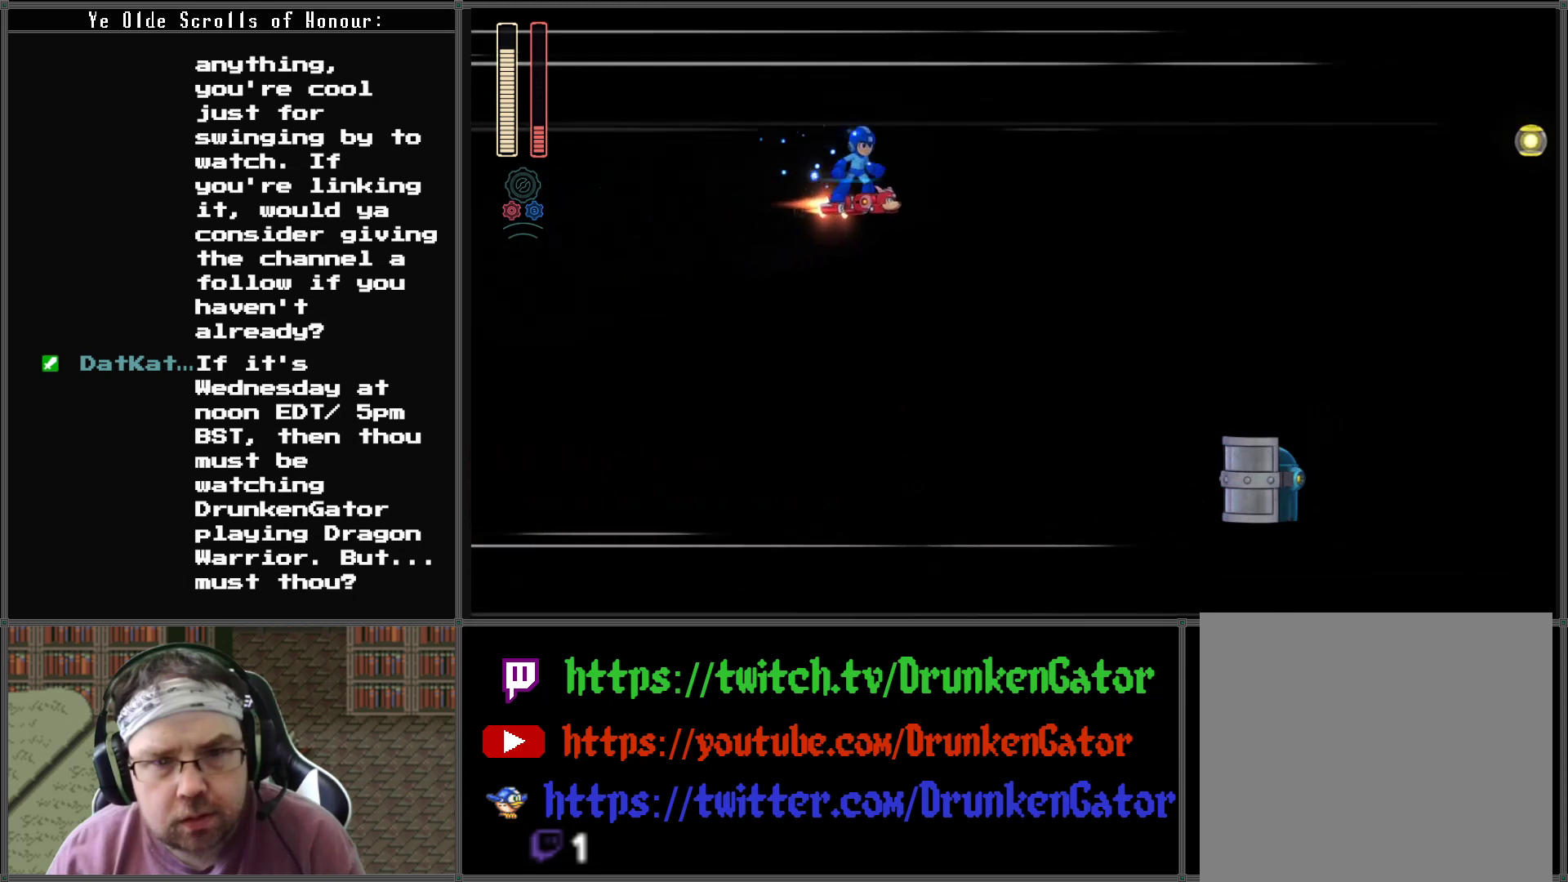
{"buttons": ["DPAD_UP"], "left_stick": "center", "right_stick": "center", "events": []}
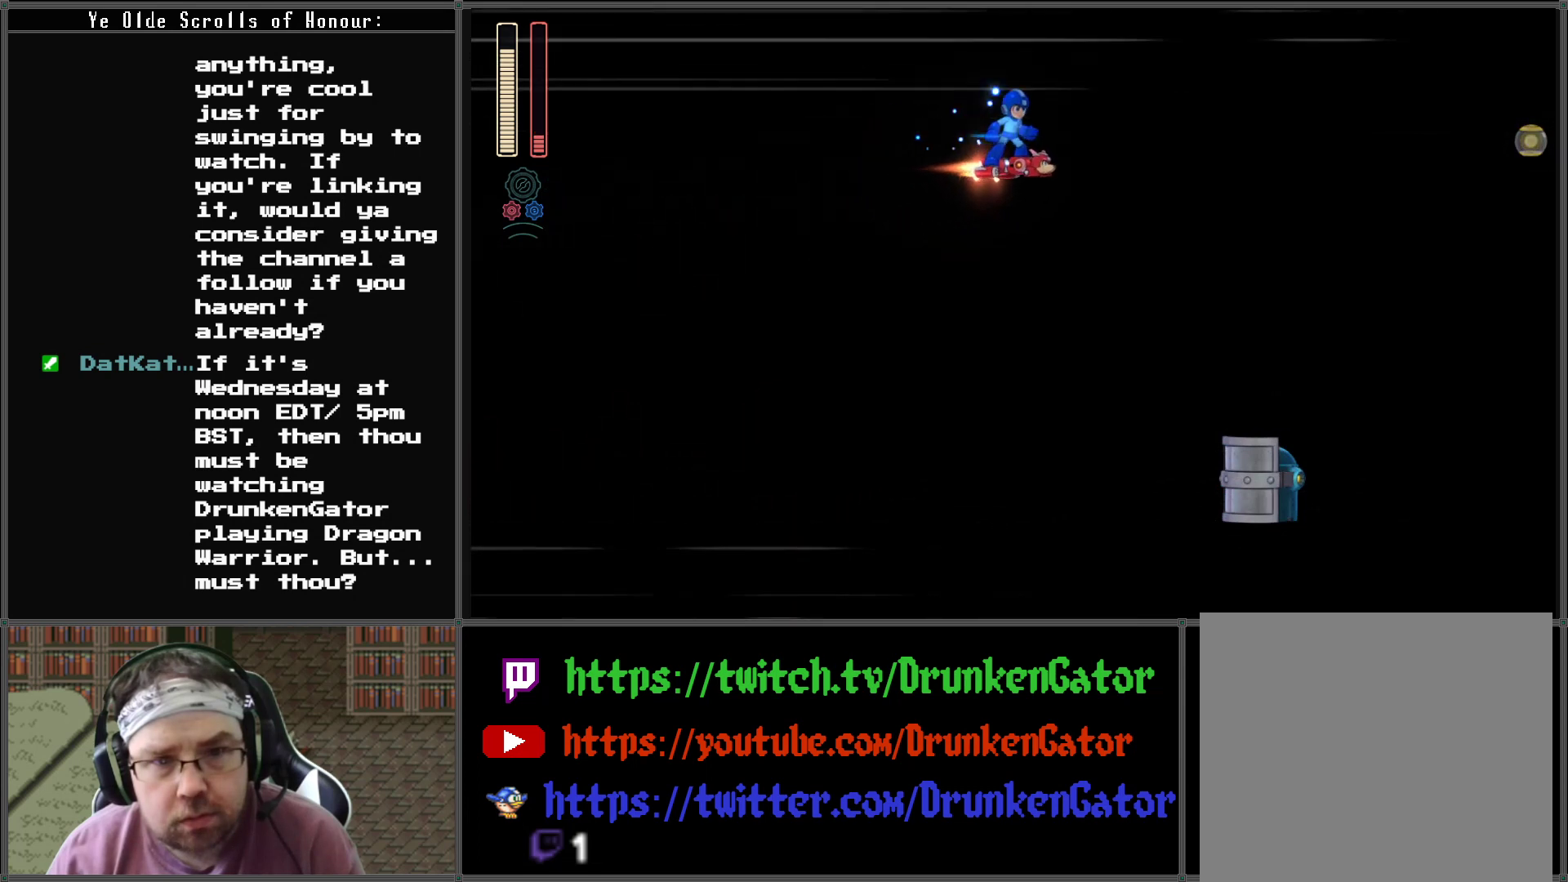
{"buttons": [], "left_stick": "center", "right_stick": "center", "events": [[67, "DPAD_UP", "up"]]}
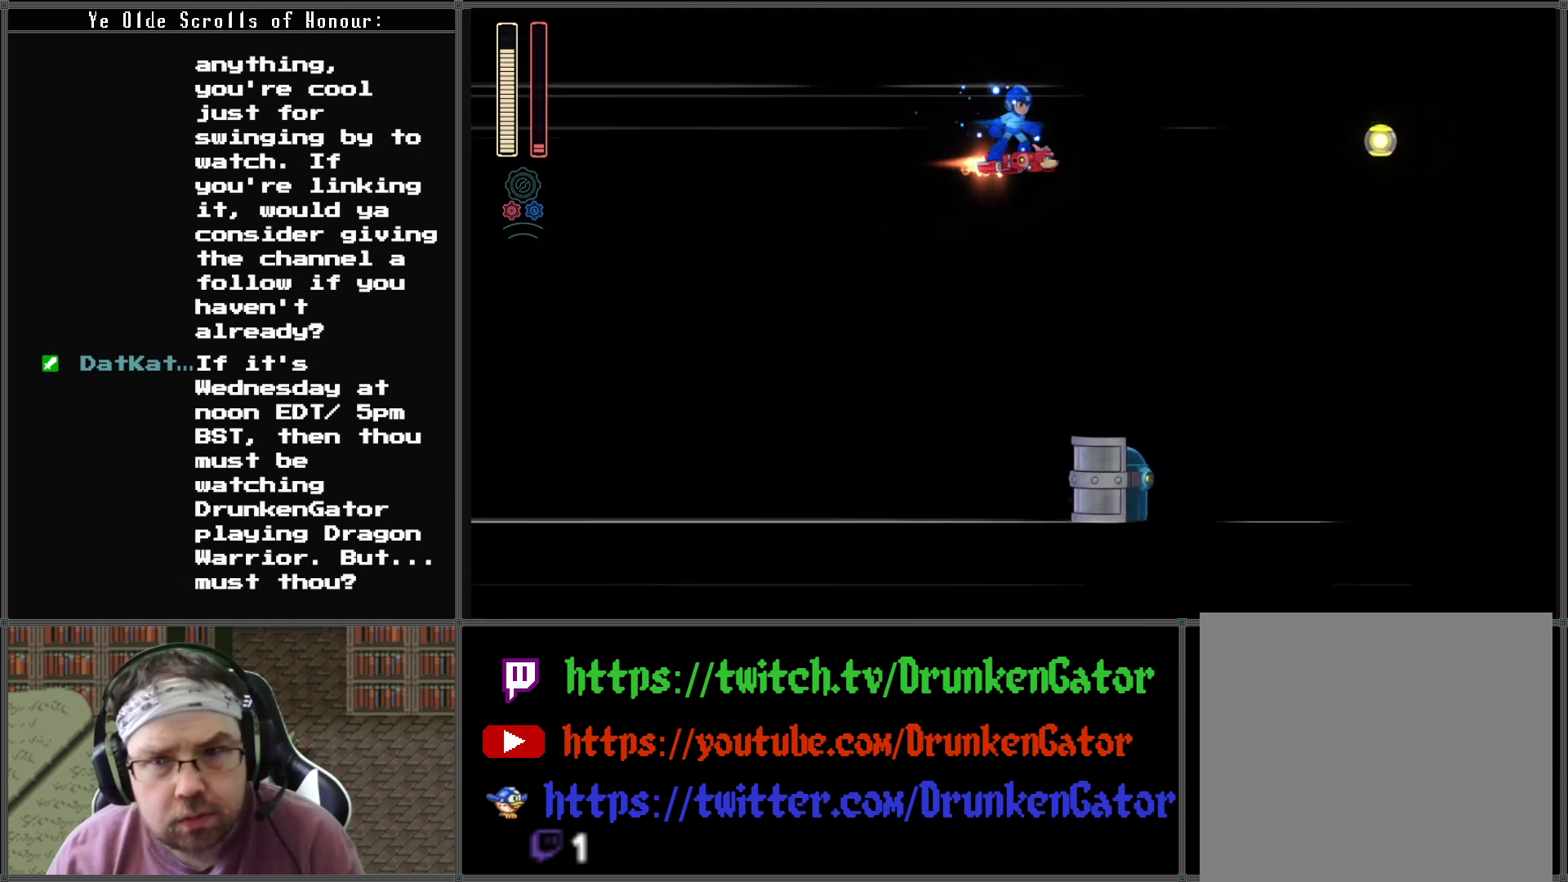
{"buttons": [], "left_stick": "center", "right_stick": "center", "events": []}
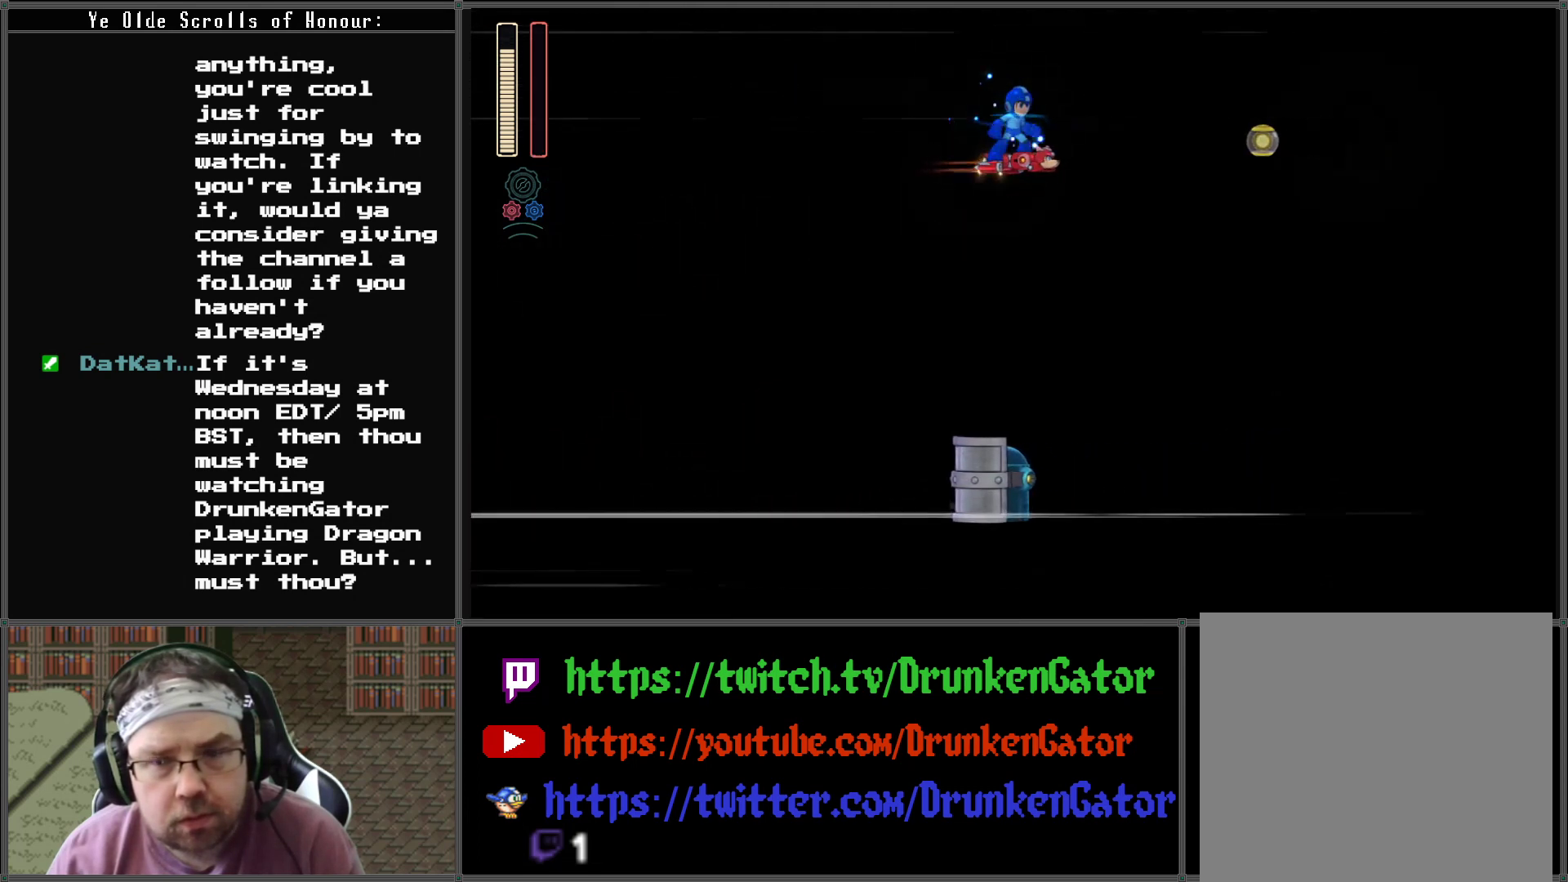
{"buttons": ["A", "DPAD_RIGHT"], "left_stick": "center", "right_stick": "center", "events": [[267, "A", "down"], [300, "DPAD_RIGHT", "down"]]}
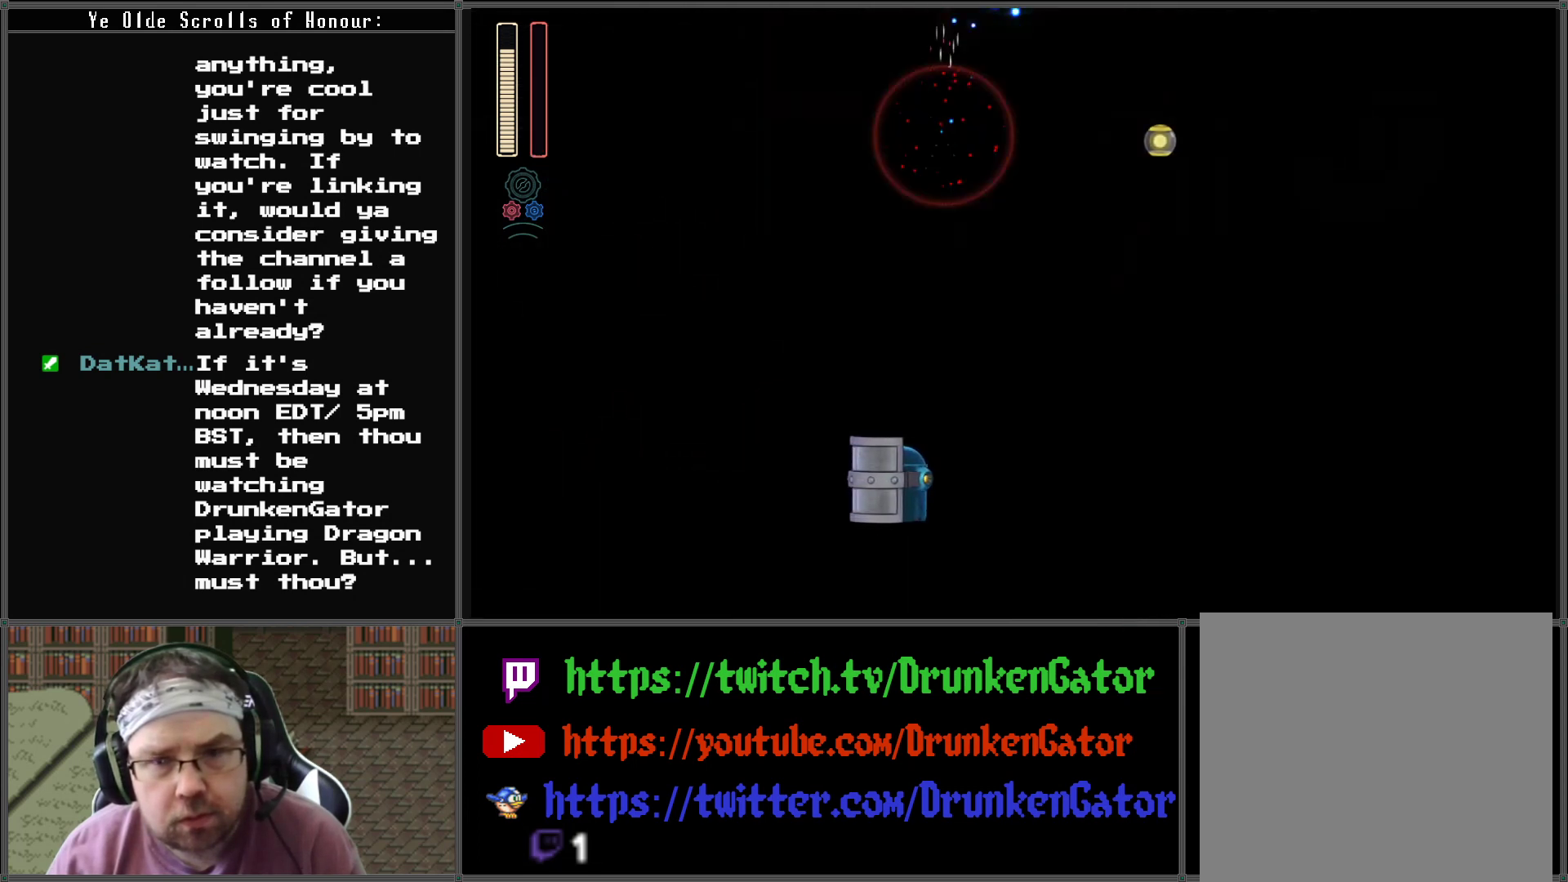
{"buttons": [], "left_stick": "center", "right_stick": "center", "events": [[300, "A", "up"], [500, "DPAD_RIGHT", "up"]]}
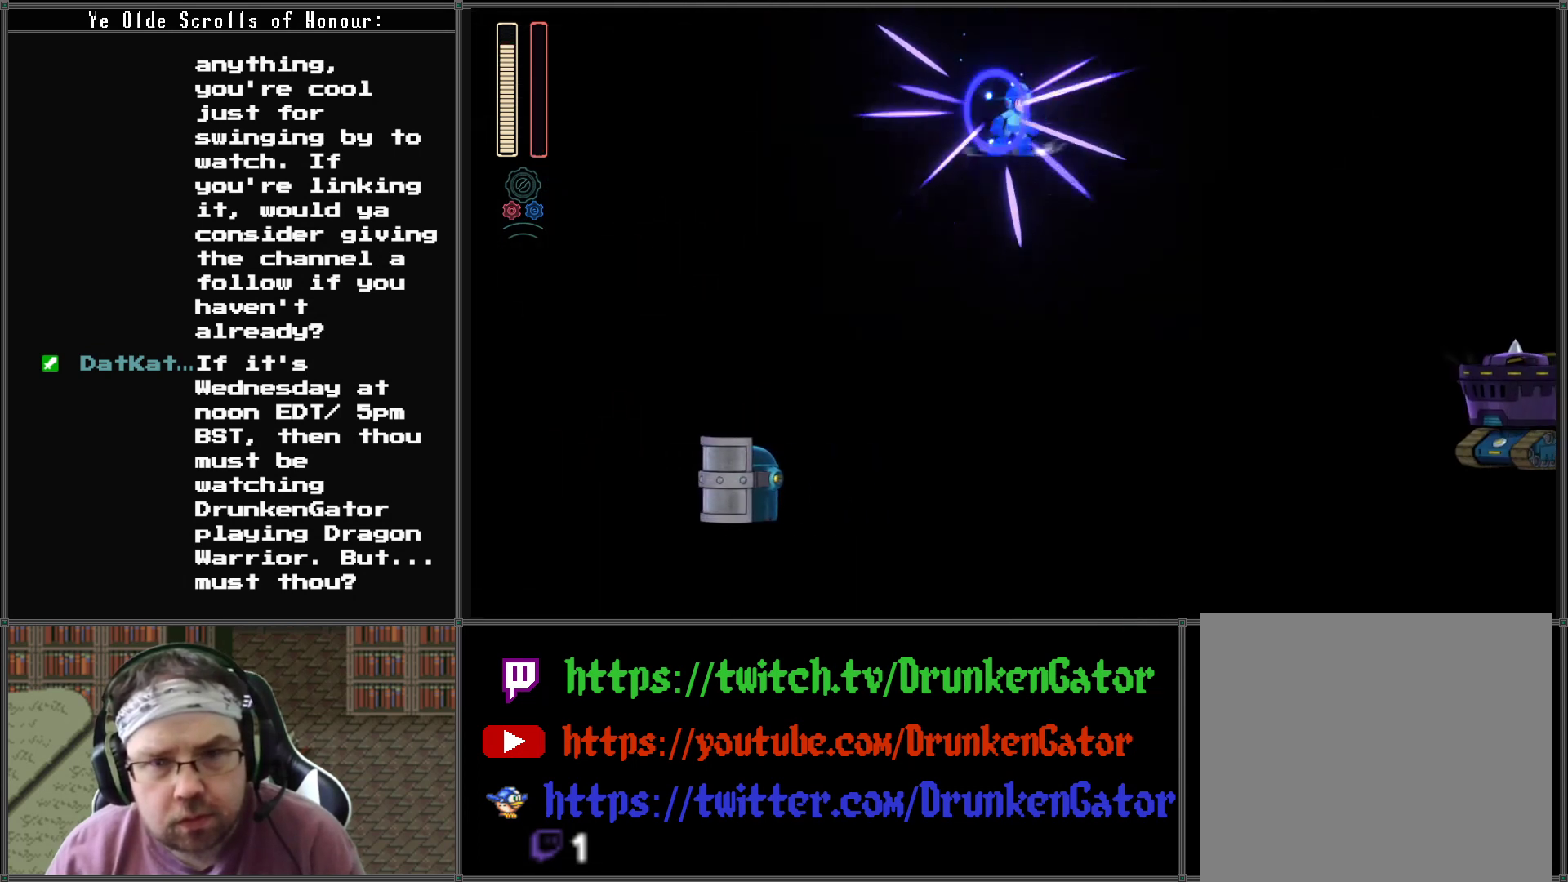
{"buttons": [], "left_stick": "center", "right_stick": "center", "events": []}
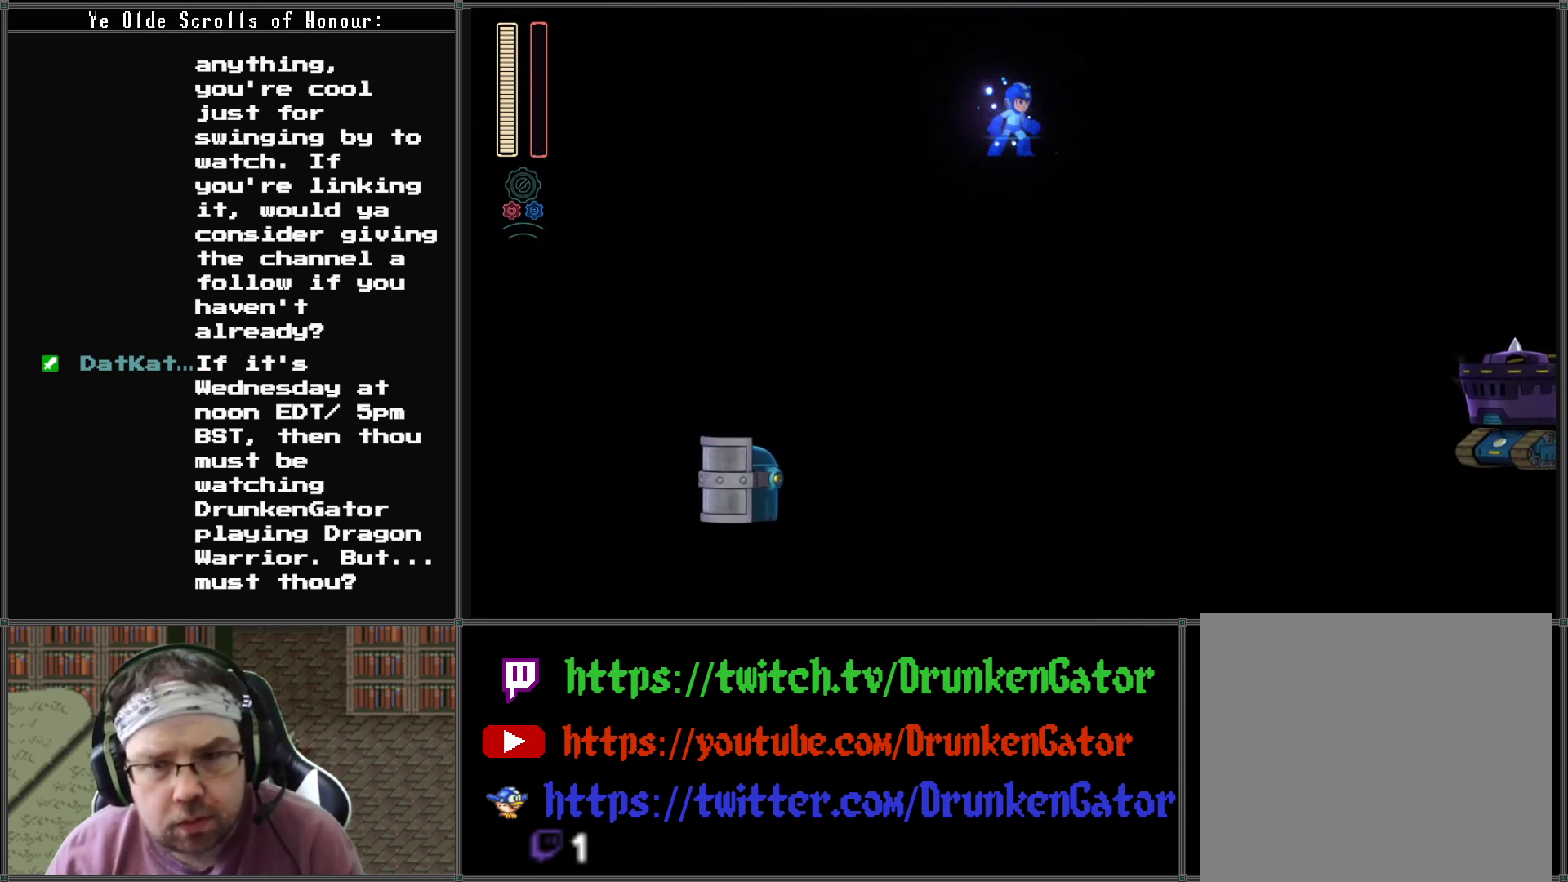
{"buttons": [], "left_stick": "center", "right_stick": "center", "events": [[100, "DPAD_RIGHT", "down"], [367, "DPAD_RIGHT", "up"]]}
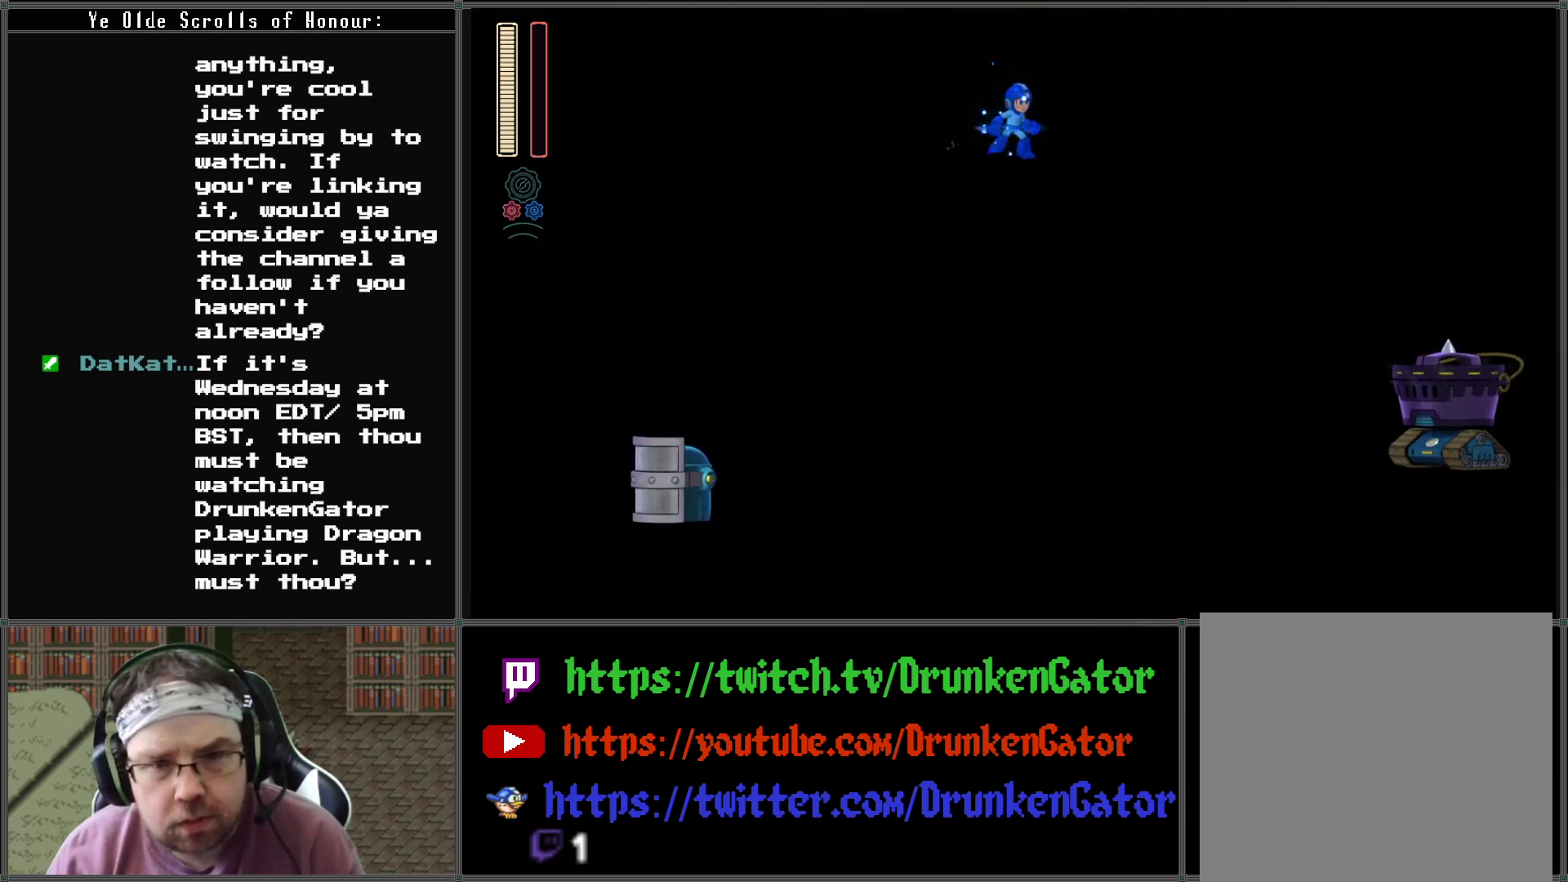
{"buttons": [], "left_stick": "center", "right_stick": "center", "events": []}
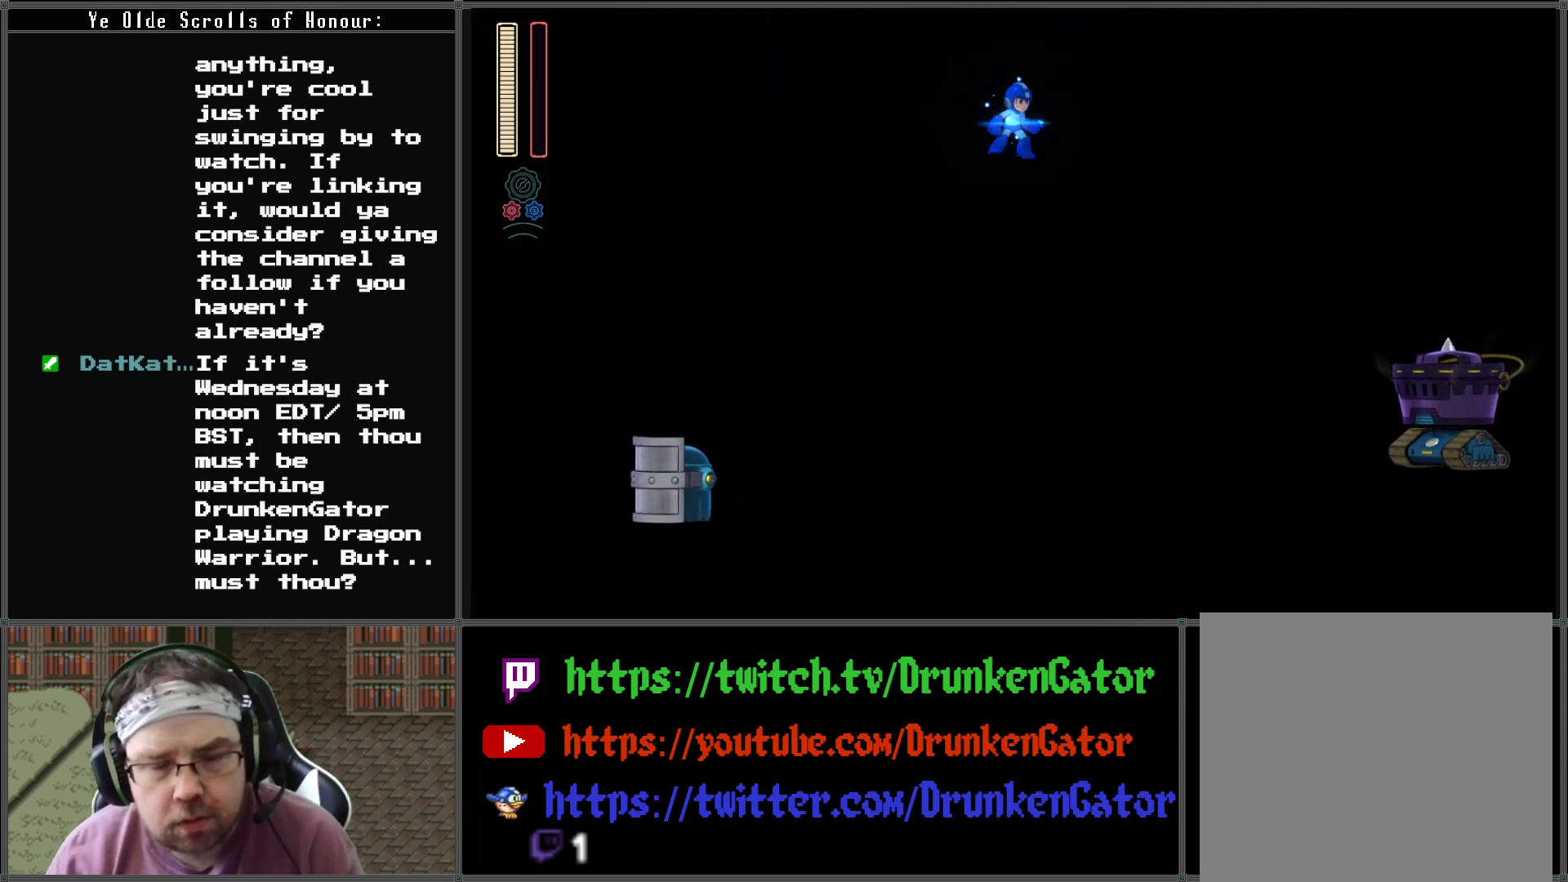
{"buttons": ["DPAD_RIGHT"], "left_stick": "center", "right_stick": "center", "events": [[33, "DPAD_LEFT", "down"], [433, "DPAD_LEFT", "up"], [500, "DPAD_RIGHT", "down"]]}
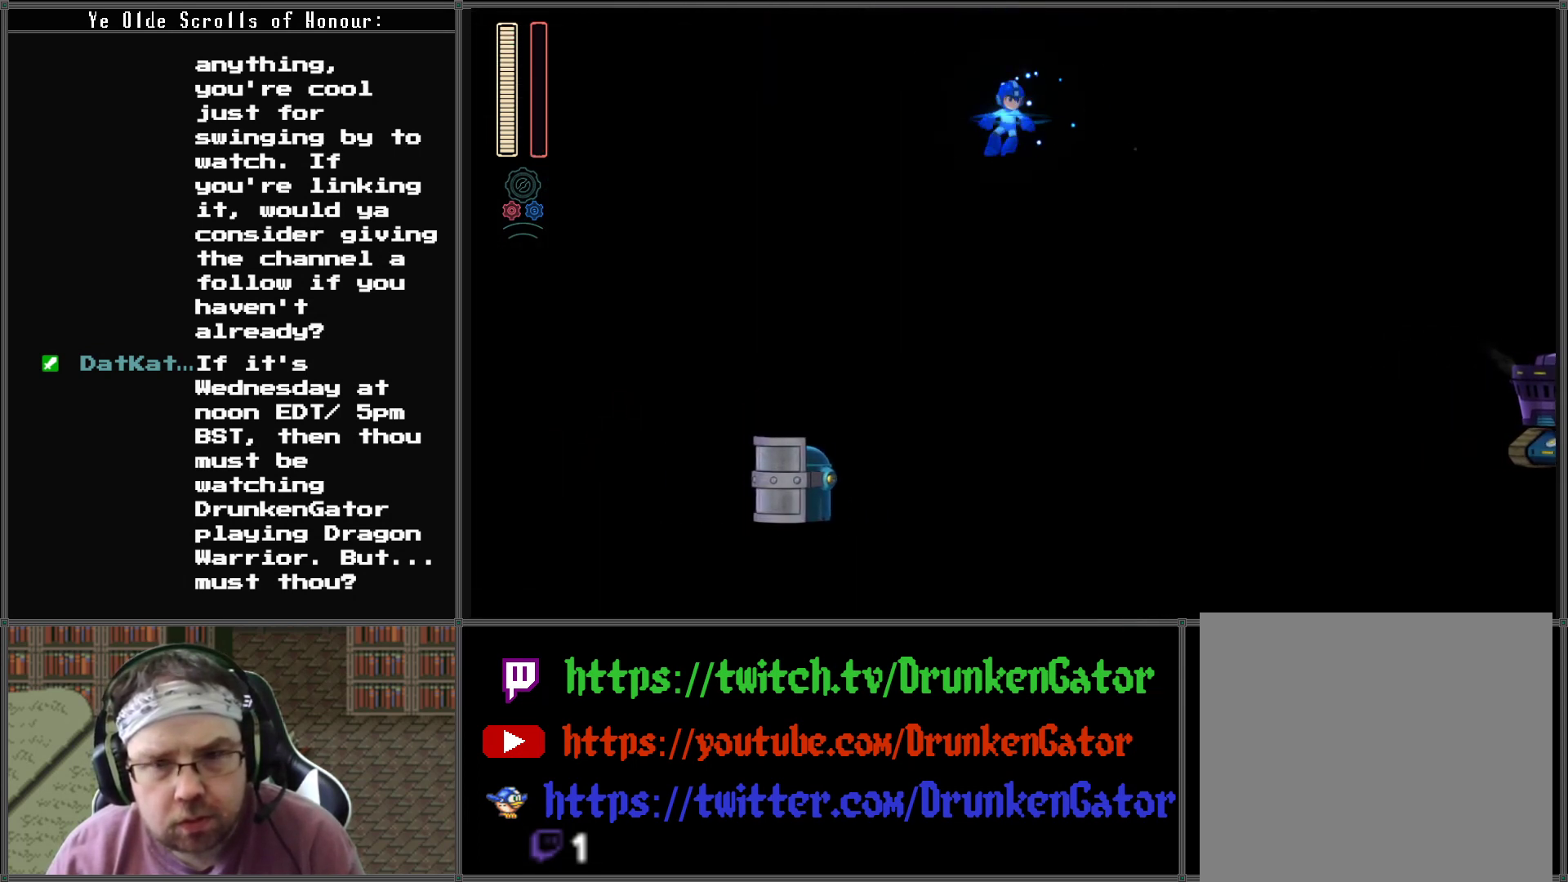
{"buttons": ["DPAD_RIGHT"], "left_stick": "center", "right_stick": "center", "events": []}
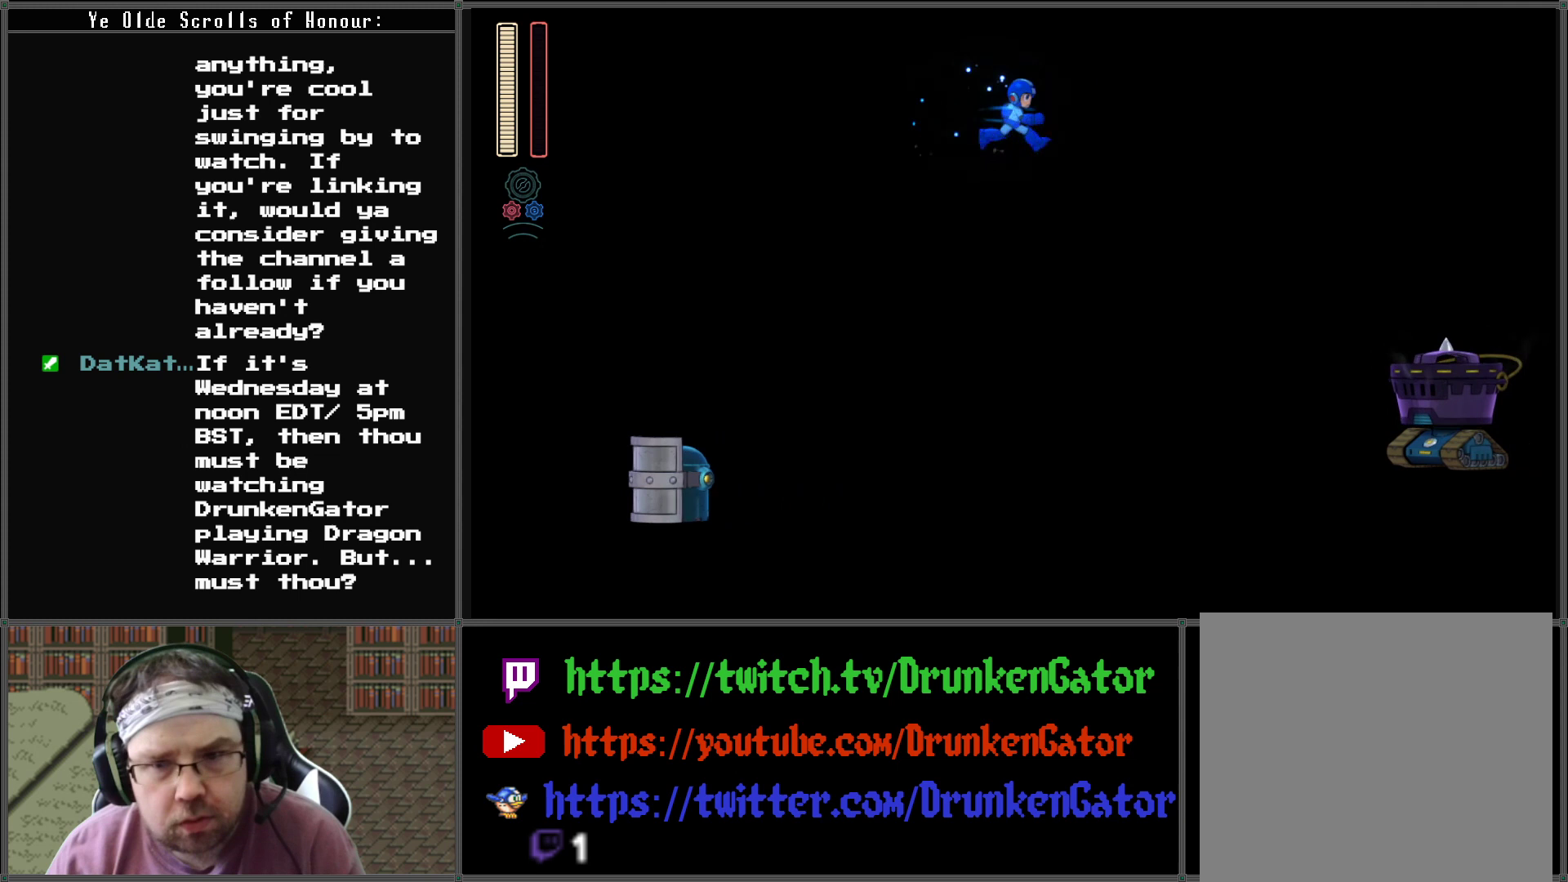
{"buttons": ["A", "DPAD_RIGHT"], "left_stick": "center", "right_stick": "center", "events": [[33, "A", "down"]]}
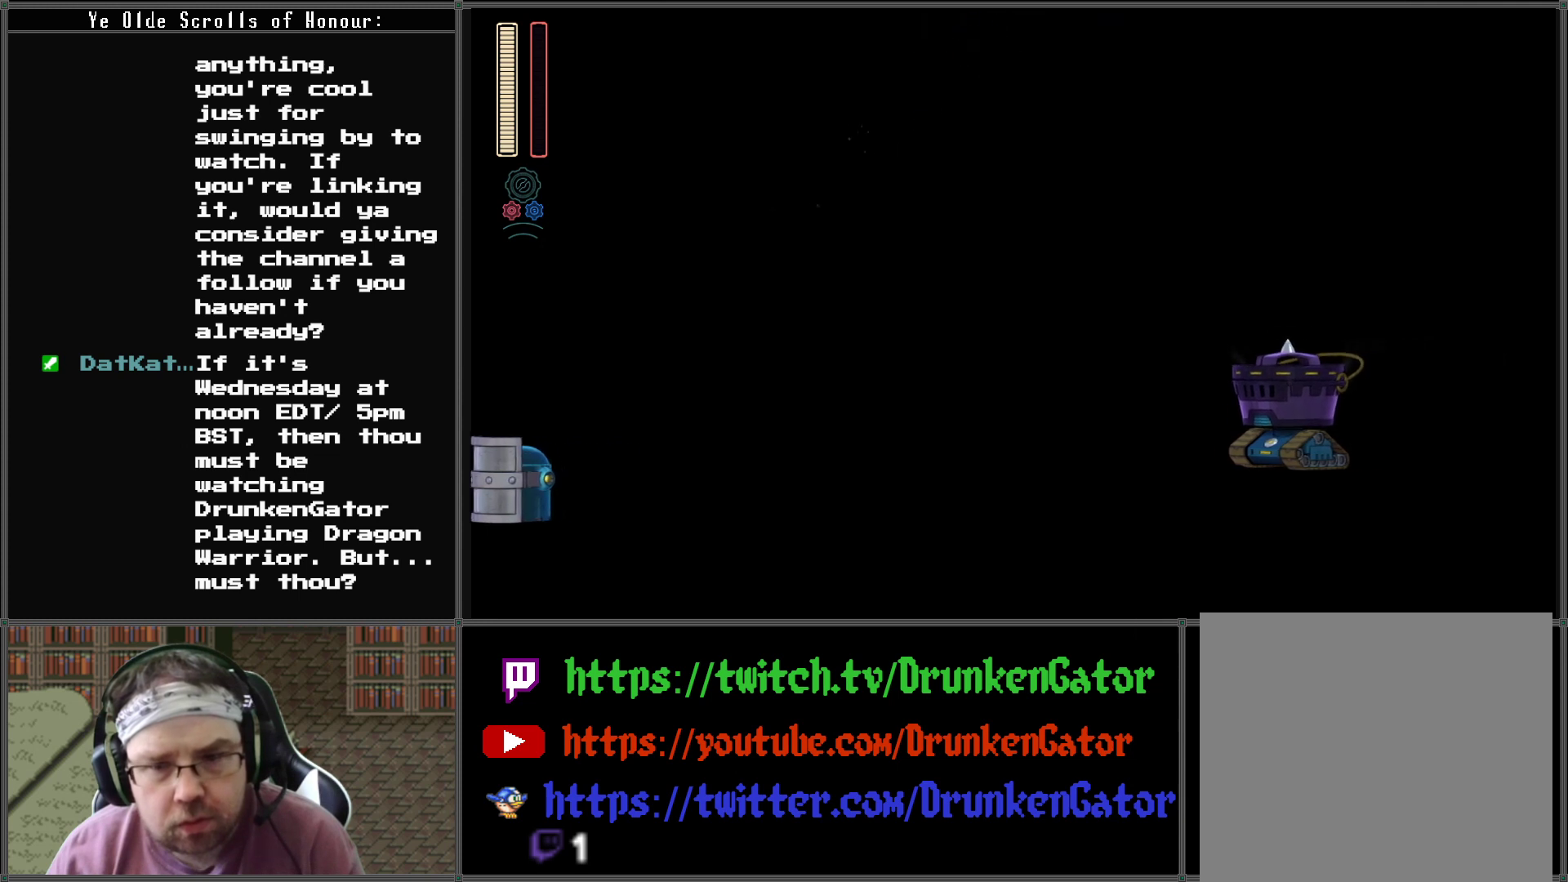
{"buttons": ["DPAD_RIGHT"], "left_stick": "center", "right_stick": "center", "events": [[100, "A", "up"]]}
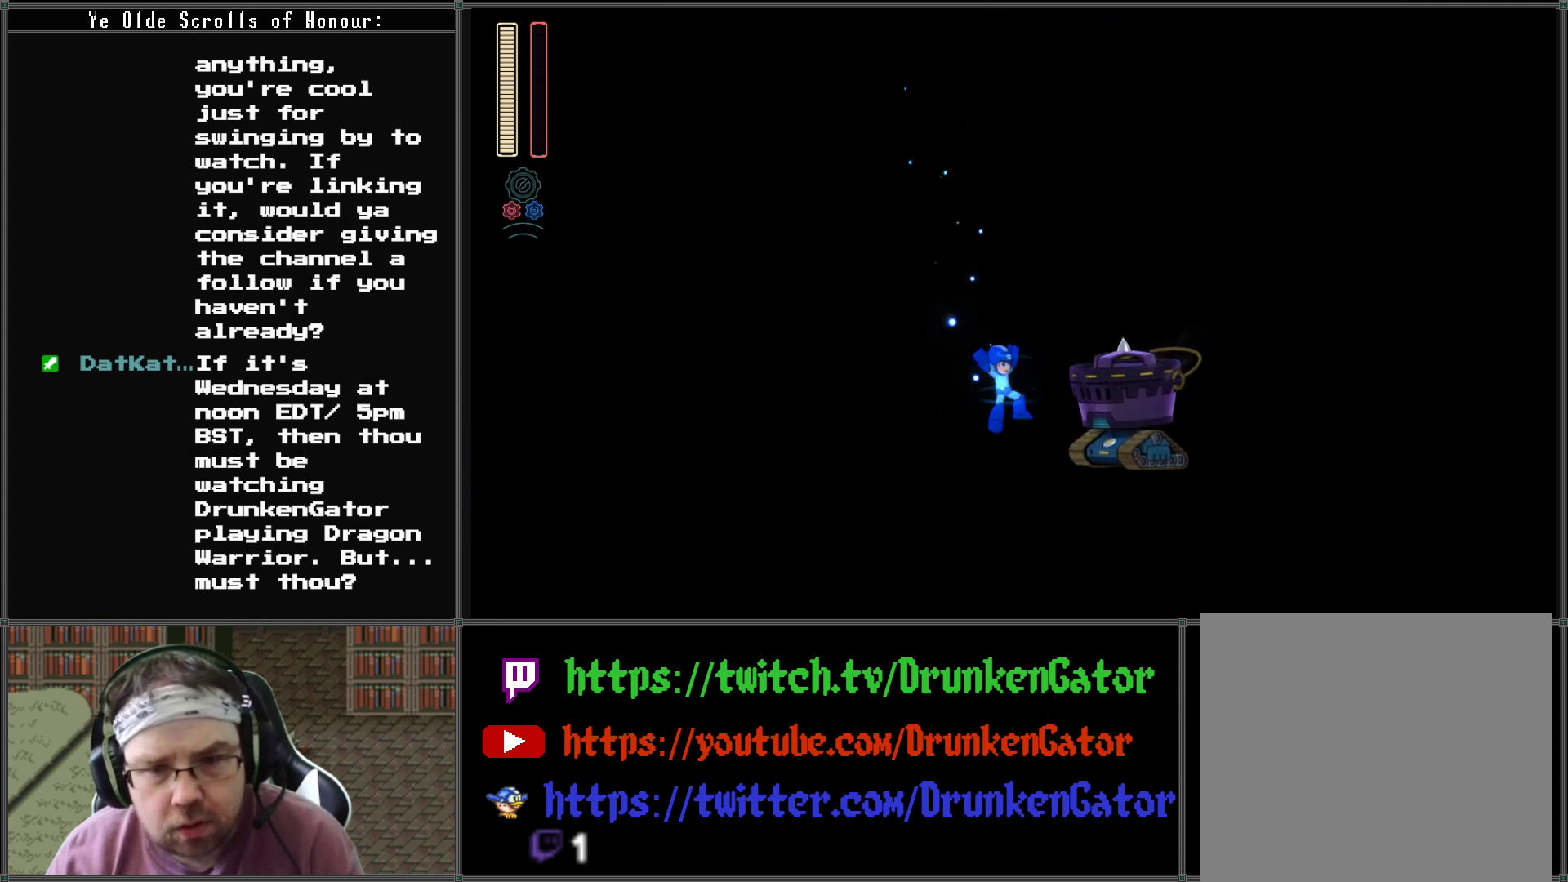
{"buttons": [], "left_stick": "center", "right_stick": "center", "events": [[67, "DPAD_RIGHT", "up"], [167, "X", "down"], [300, "X", "up"], [400, "X", "down"], [467, "X", "up"]]}
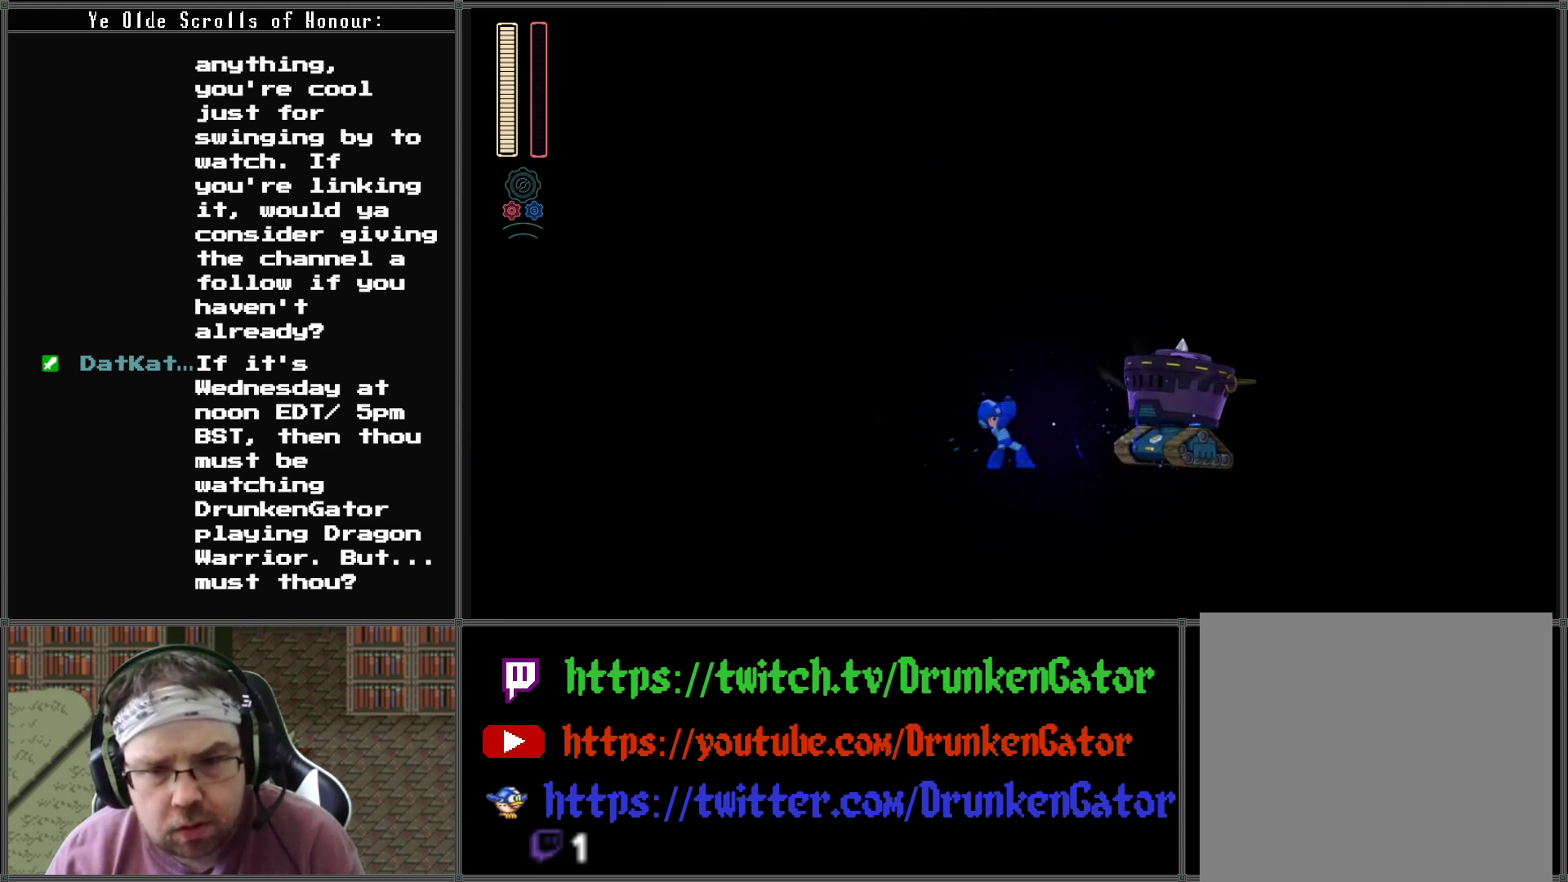
{"buttons": ["X"], "left_stick": "center", "right_stick": "center", "events": [[67, "X", "down"], [100, "X", "up"], [200, "X", "down"], [267, "X", "up"], [333, "X", "down"], [400, "X", "up"], [500, "X", "down"]]}
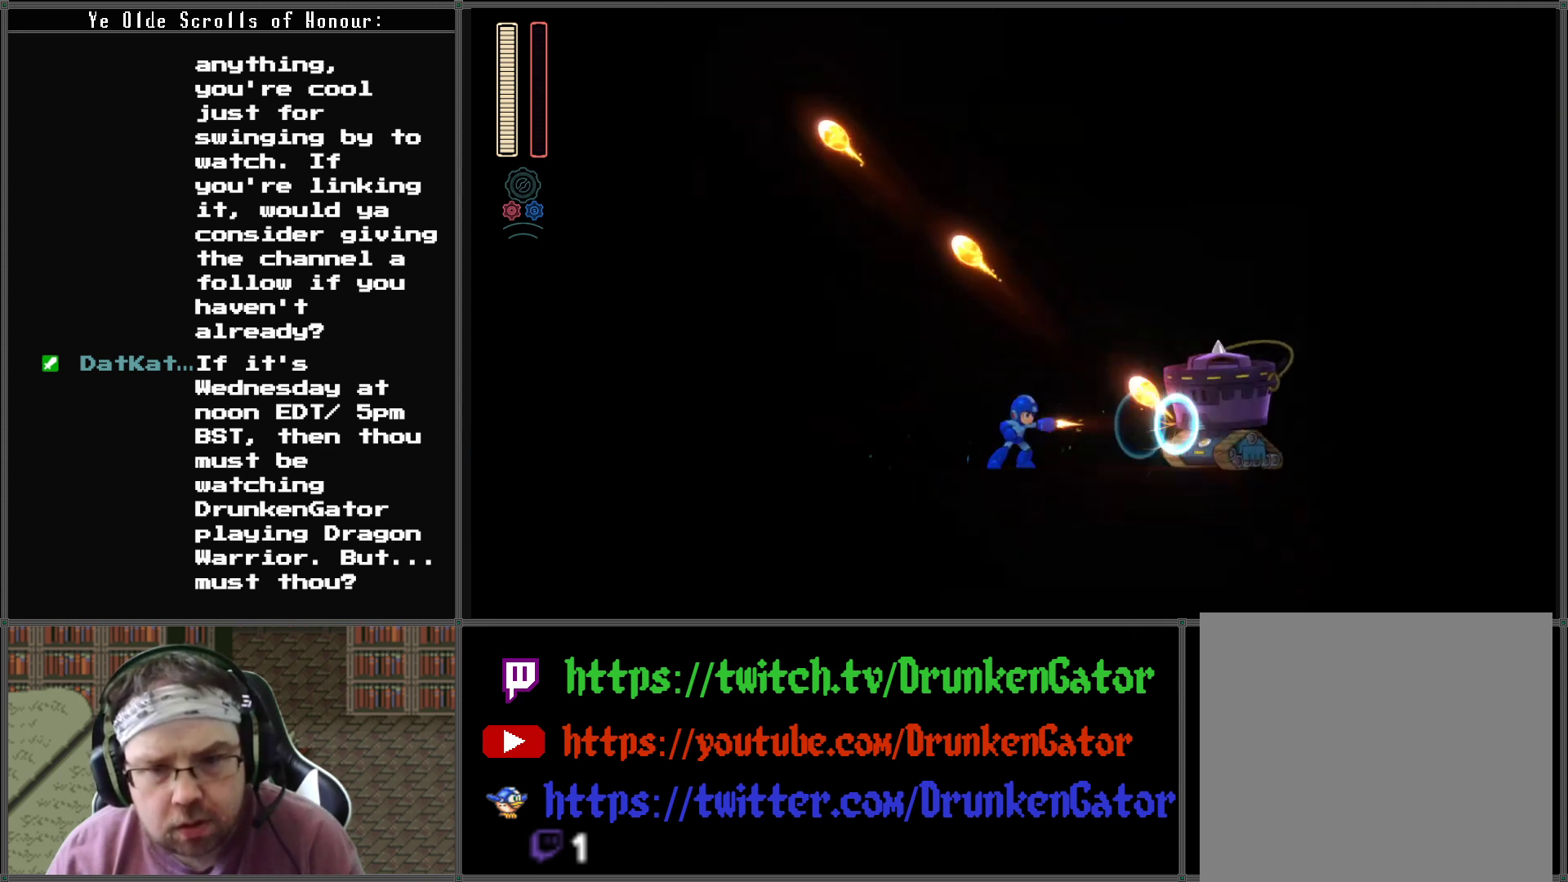
{"buttons": [], "left_stick": "center", "right_stick": "center", "events": [[33, "X", "up"], [133, "X", "down"], [200, "X", "up"], [267, "X", "down"], [333, "X", "up"], [400, "X", "down"], [500, "X", "up"]]}
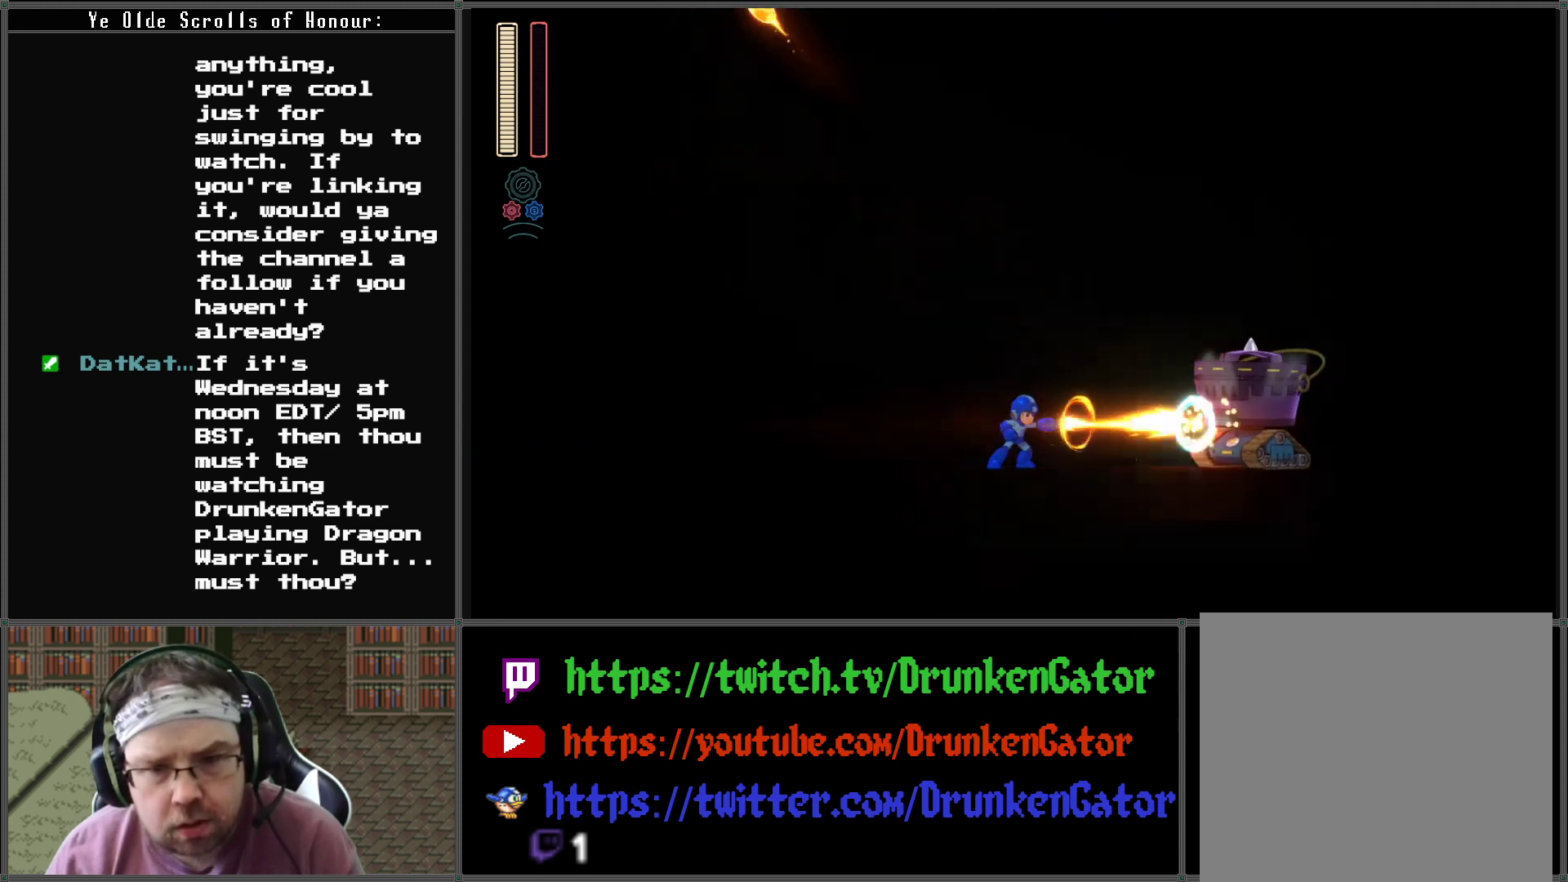
{"buttons": ["X"], "left_stick": "center", "right_stick": "center", "events": [[67, "DPAD_RIGHT", "down"], [100, "X", "down"], [167, "X", "up"], [267, "X", "down"], [333, "X", "up"], [433, "DPAD_RIGHT", "up"], [433, "X", "down"]]}
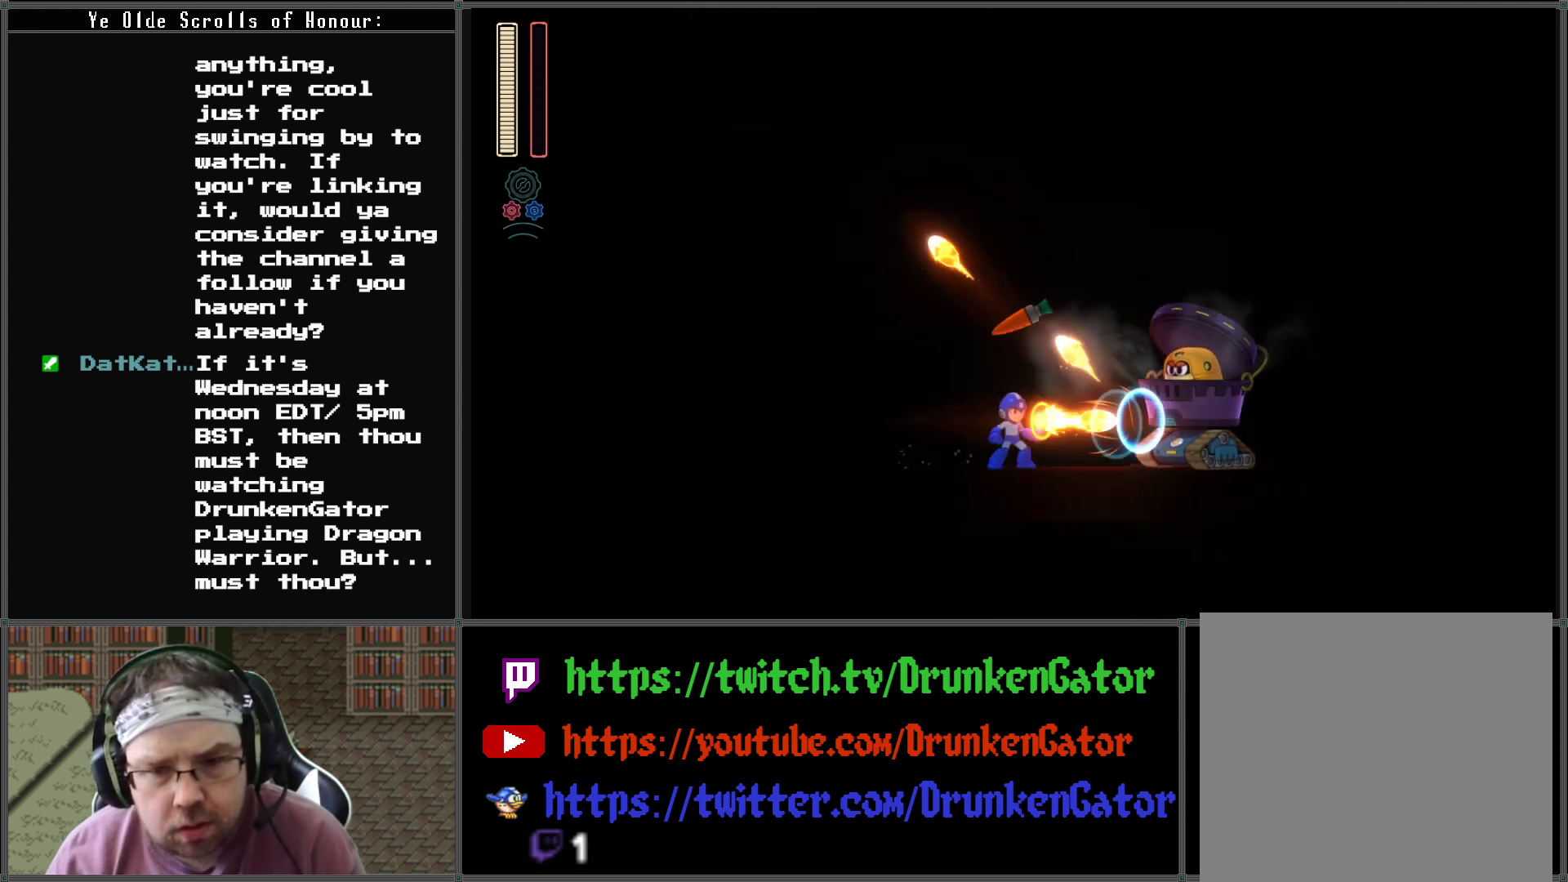
{"buttons": ["X", "DPAD_RIGHT"], "left_stick": "center", "right_stick": "center", "events": [[33, "X", "up"], [100, "X", "down"], [200, "X", "up"], [233, "DPAD_RIGHT", "down"], [267, "X", "down"], [367, "X", "up"], [433, "X", "down"]]}
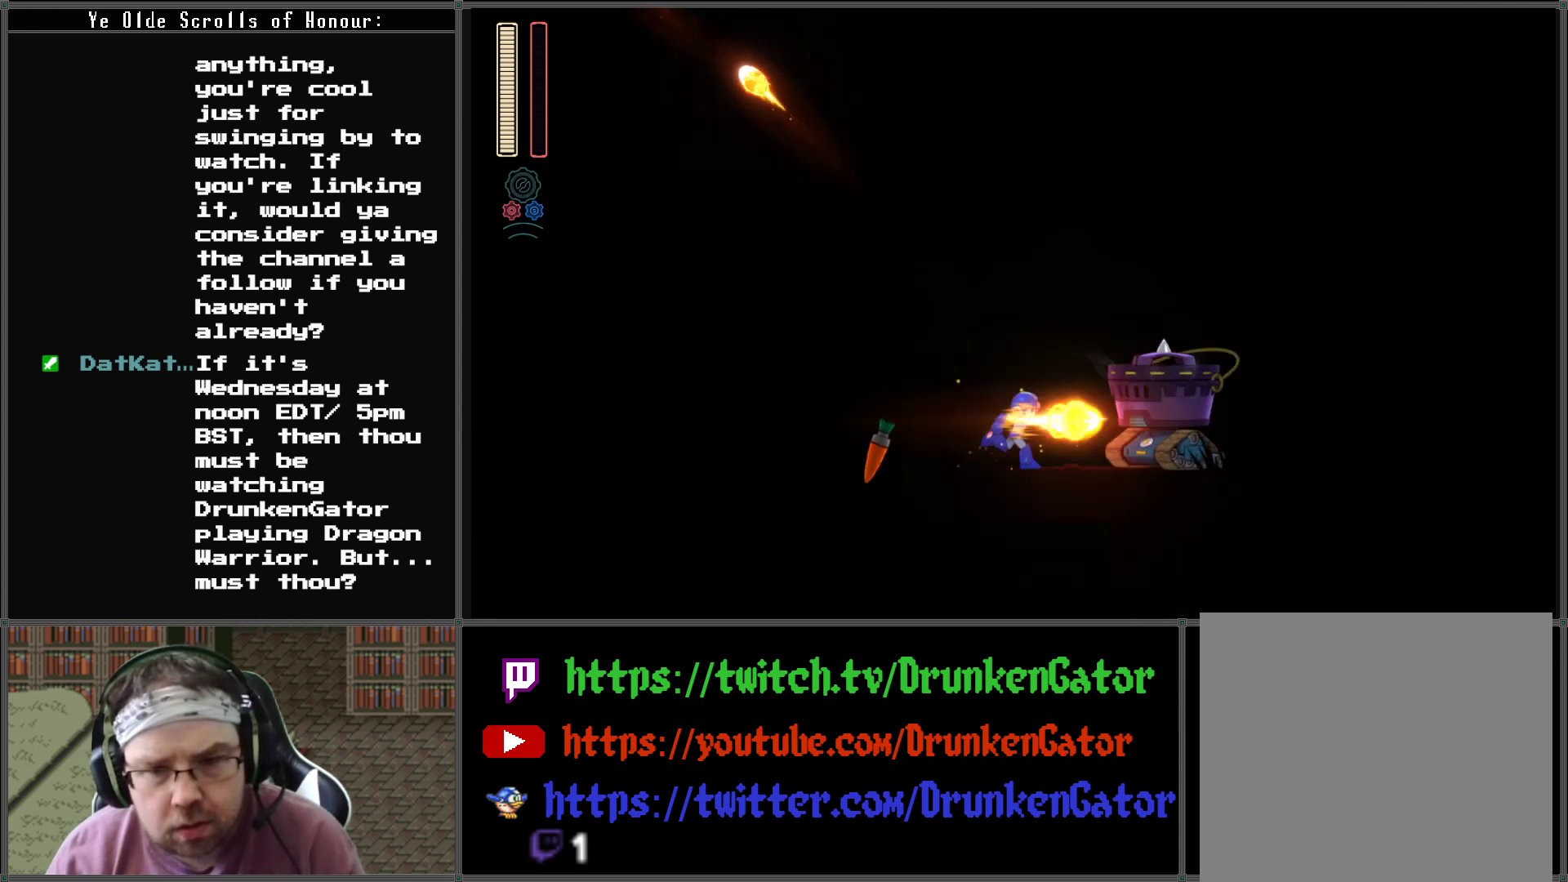
{"buttons": ["X"], "left_stick": "center", "right_stick": "center", "events": [[67, "DPAD_RIGHT", "up"], [67, "X", "up"], [100, "X", "down"], [233, "X", "up"], [300, "X", "down"], [400, "X", "up"], [467, "X", "down"]]}
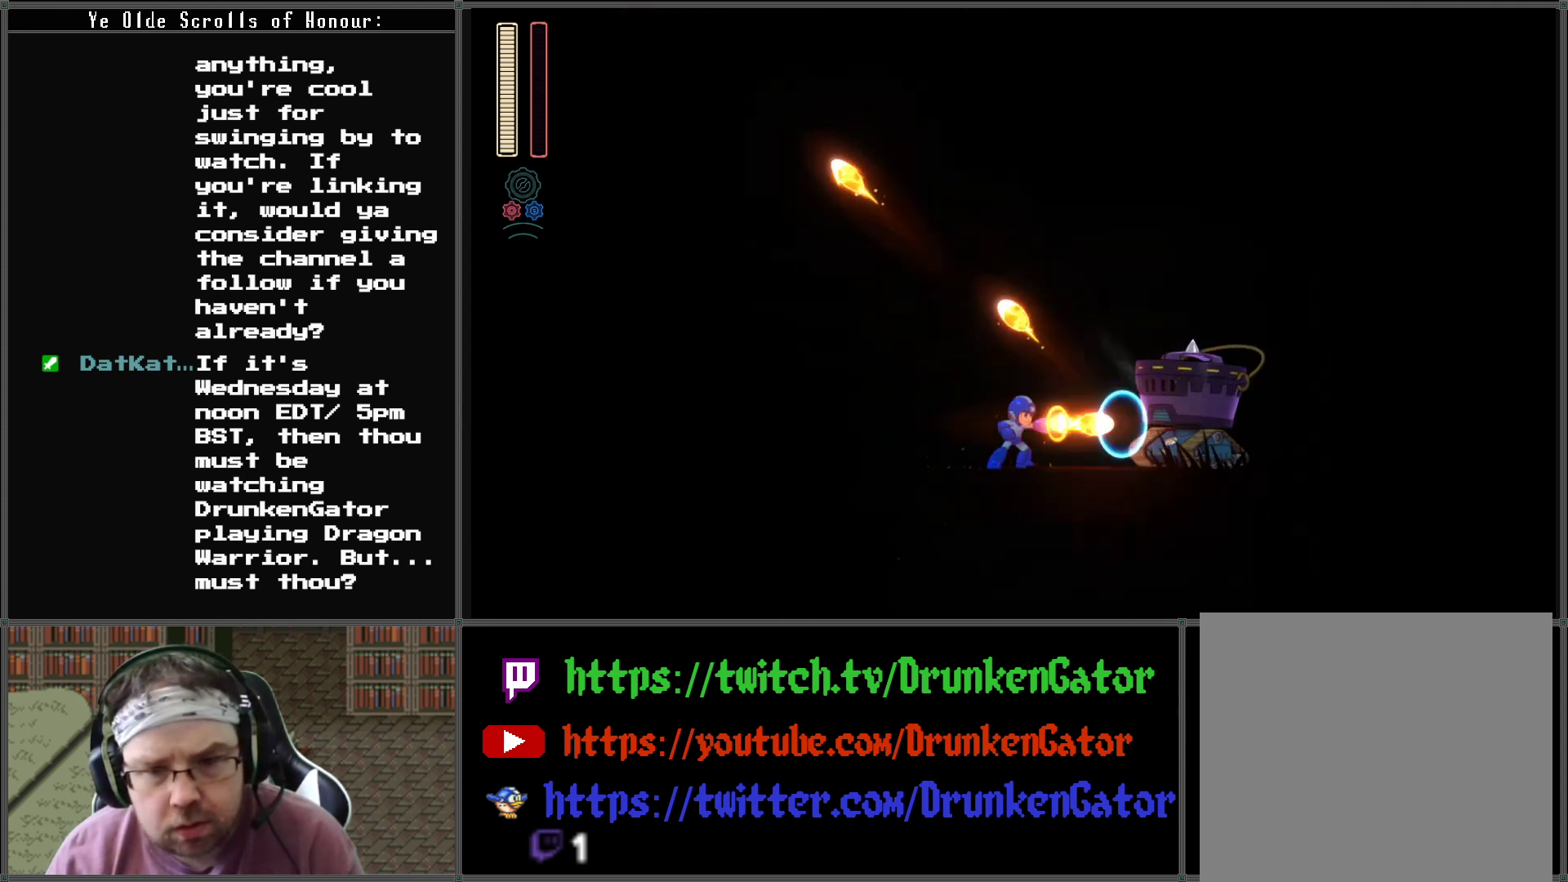
{"buttons": ["X"], "left_stick": "center", "right_stick": "center", "events": [[33, "DPAD_RIGHT", "down"], [67, "X", "up"], [133, "X", "down"], [233, "X", "up"], [300, "DPAD_RIGHT", "up"], [300, "X", "down"], [433, "X", "up"], [500, "X", "down"]]}
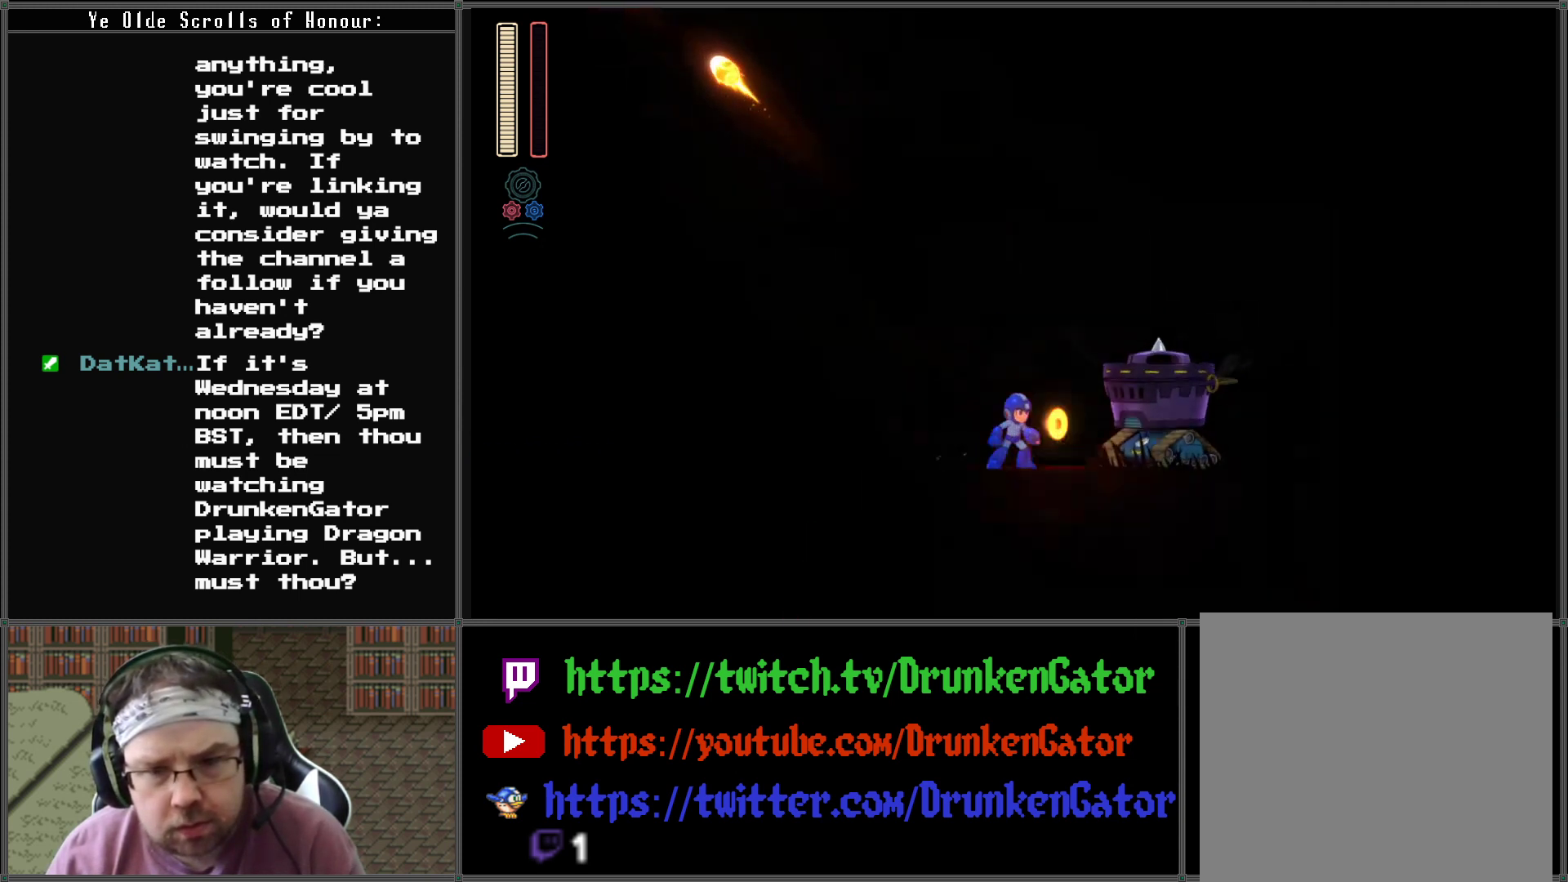
{"buttons": ["DPAD_RIGHT"], "left_stick": "center", "right_stick": "center", "events": [[100, "X", "up"], [200, "X", "down"], [300, "X", "up"], [367, "DPAD_RIGHT", "down"], [367, "X", "down"], [500, "X", "up"]]}
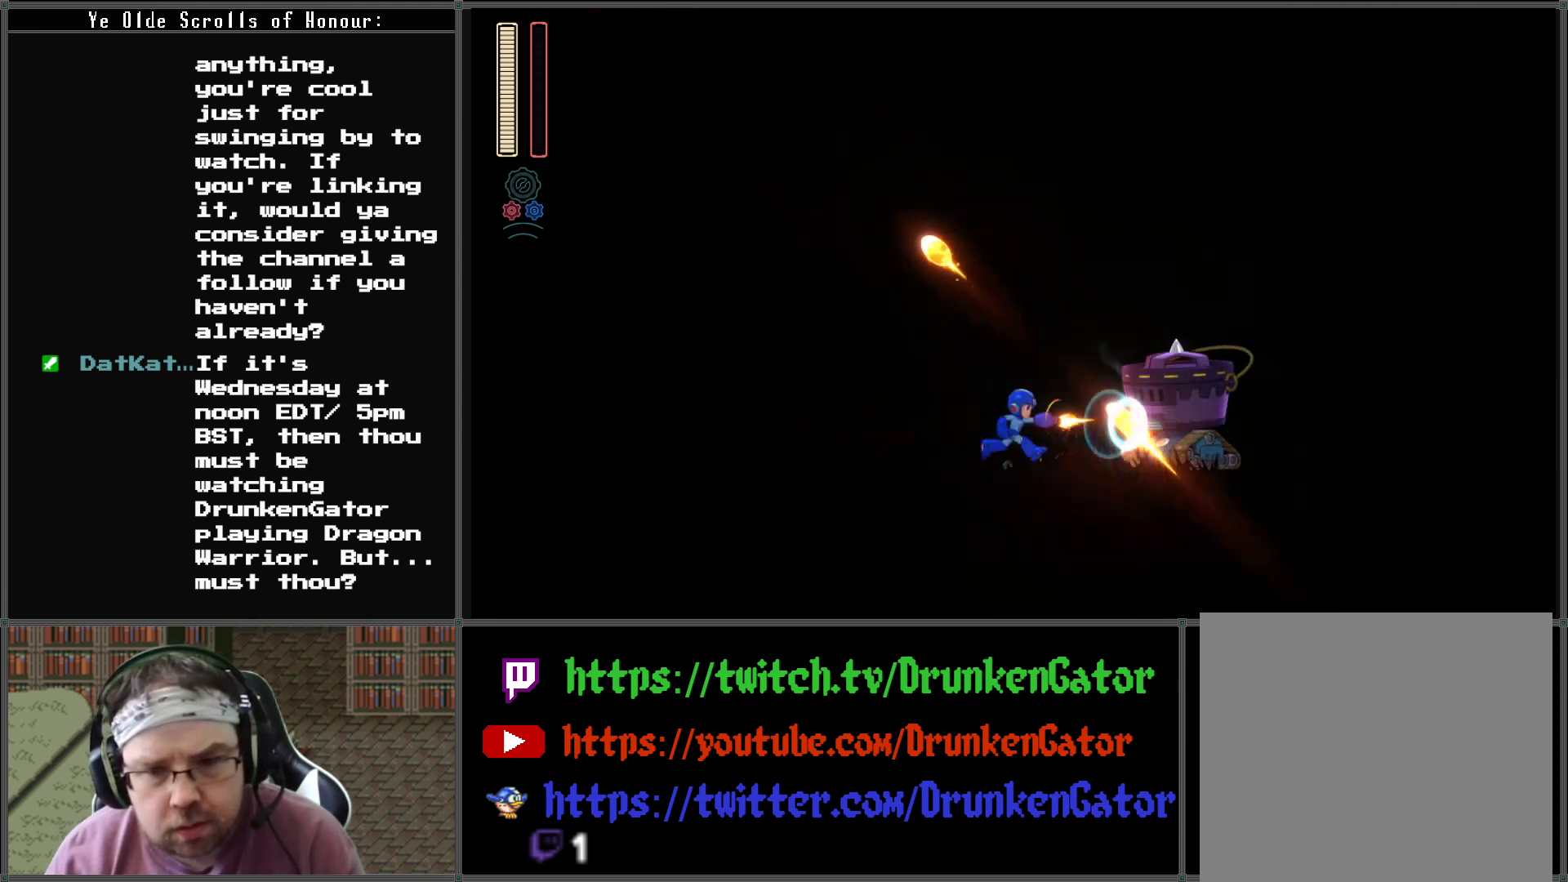
{"buttons": ["X"], "left_stick": "center", "right_stick": "center", "events": [[67, "X", "down"], [200, "DPAD_RIGHT", "up"], [200, "X", "up"], [267, "X", "down"], [433, "X", "up"], [500, "X", "down"]]}
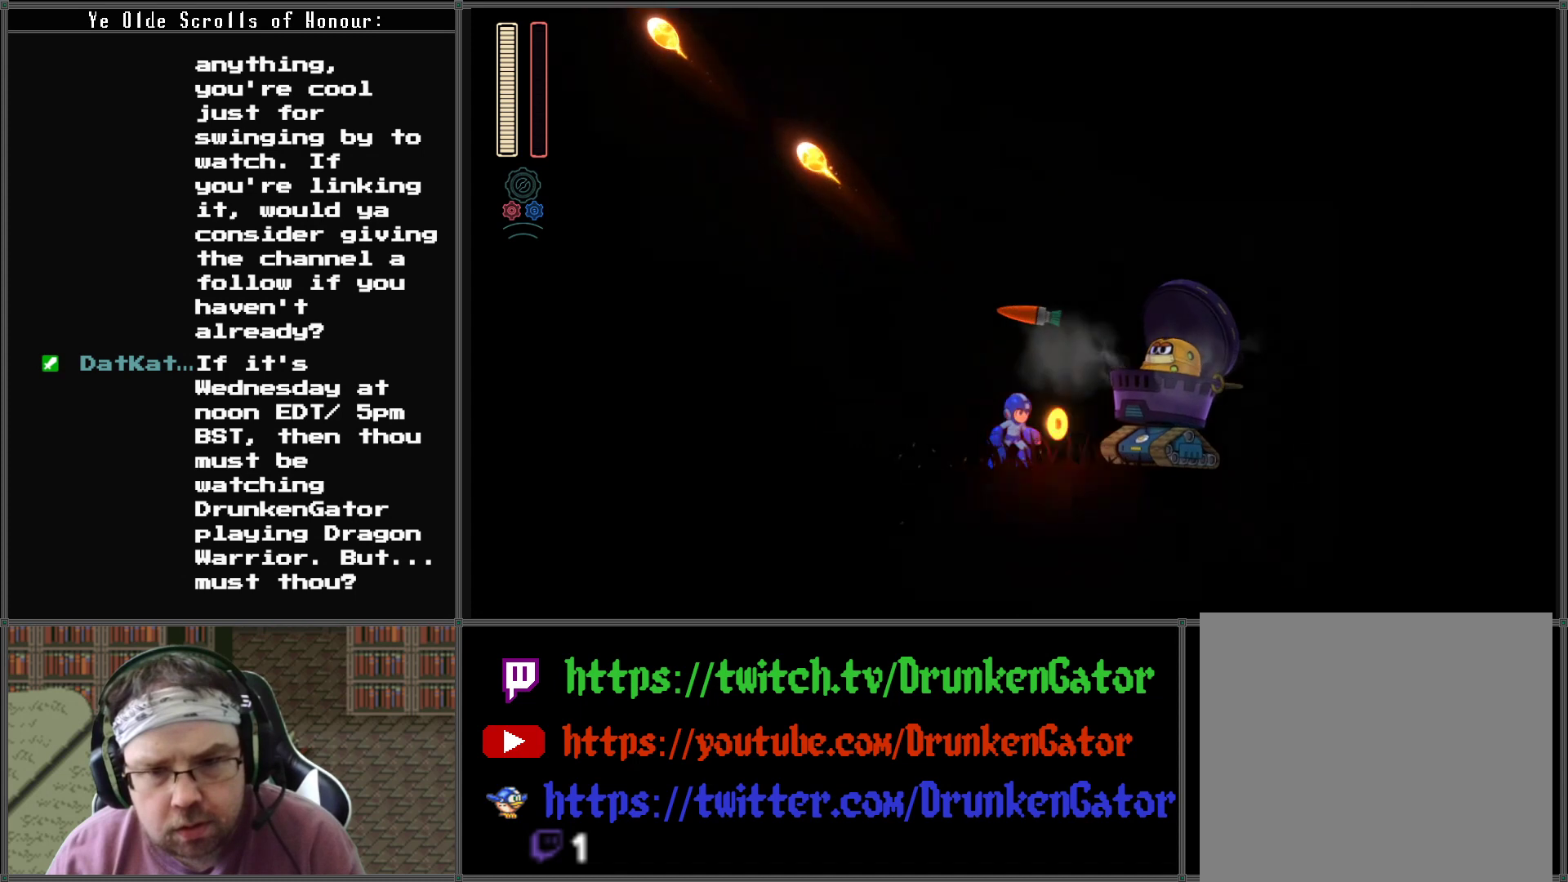
{"buttons": ["DPAD_RIGHT"], "left_stick": "center", "right_stick": "center", "events": [[133, "X", "up"], [200, "X", "down"], [300, "X", "up"], [367, "X", "down"], [433, "DPAD_RIGHT", "down"], [500, "X", "up"]]}
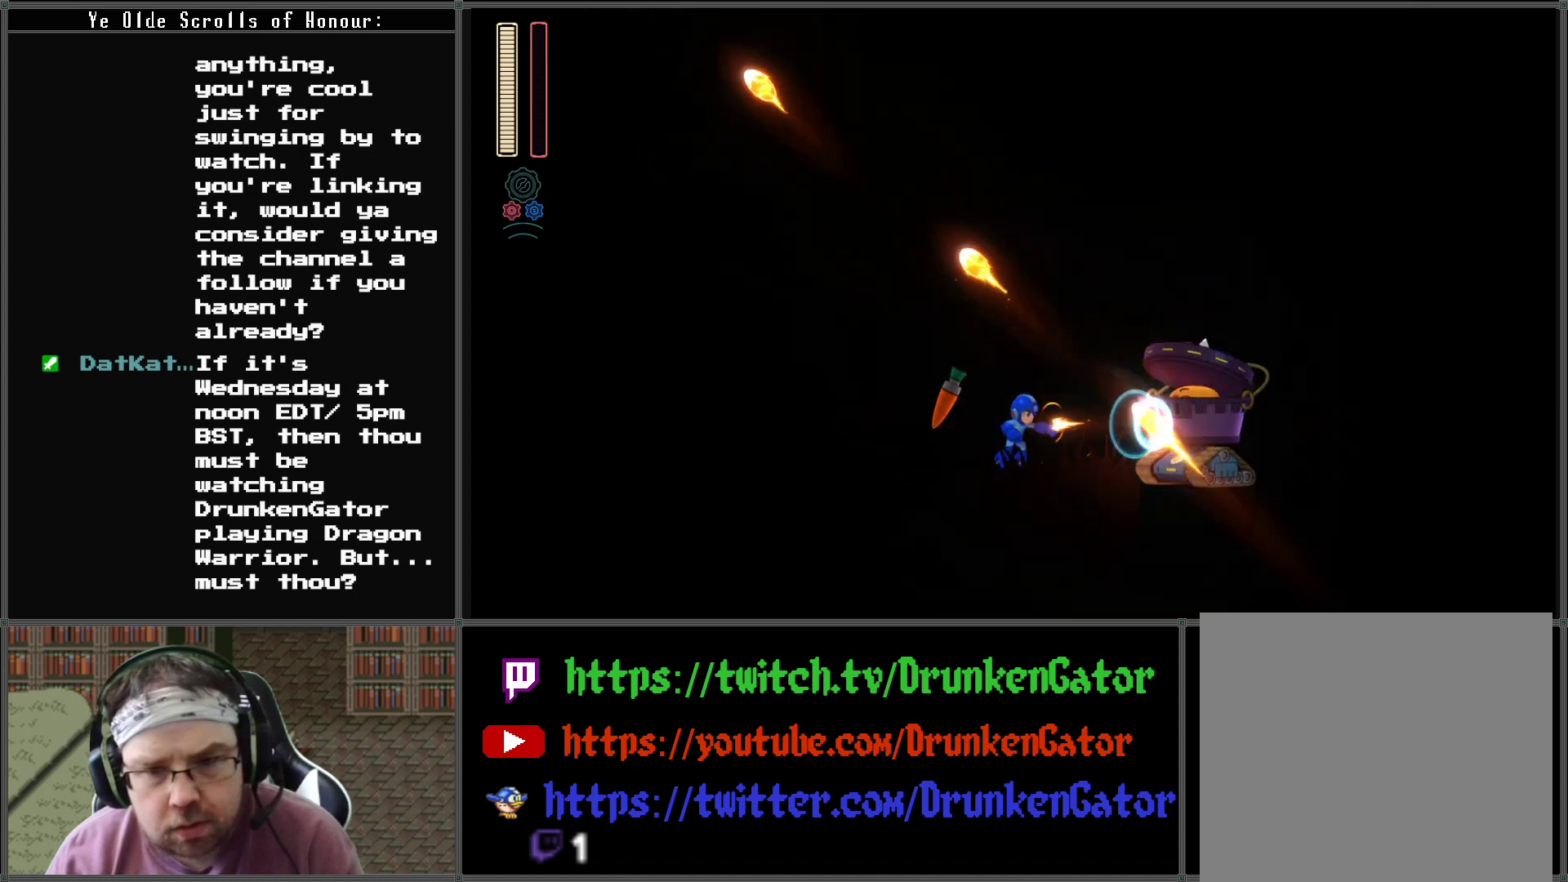
{"buttons": [], "left_stick": "center", "right_stick": "center", "events": [[67, "X", "down"], [200, "DPAD_RIGHT", "up"], [200, "X", "up"]]}
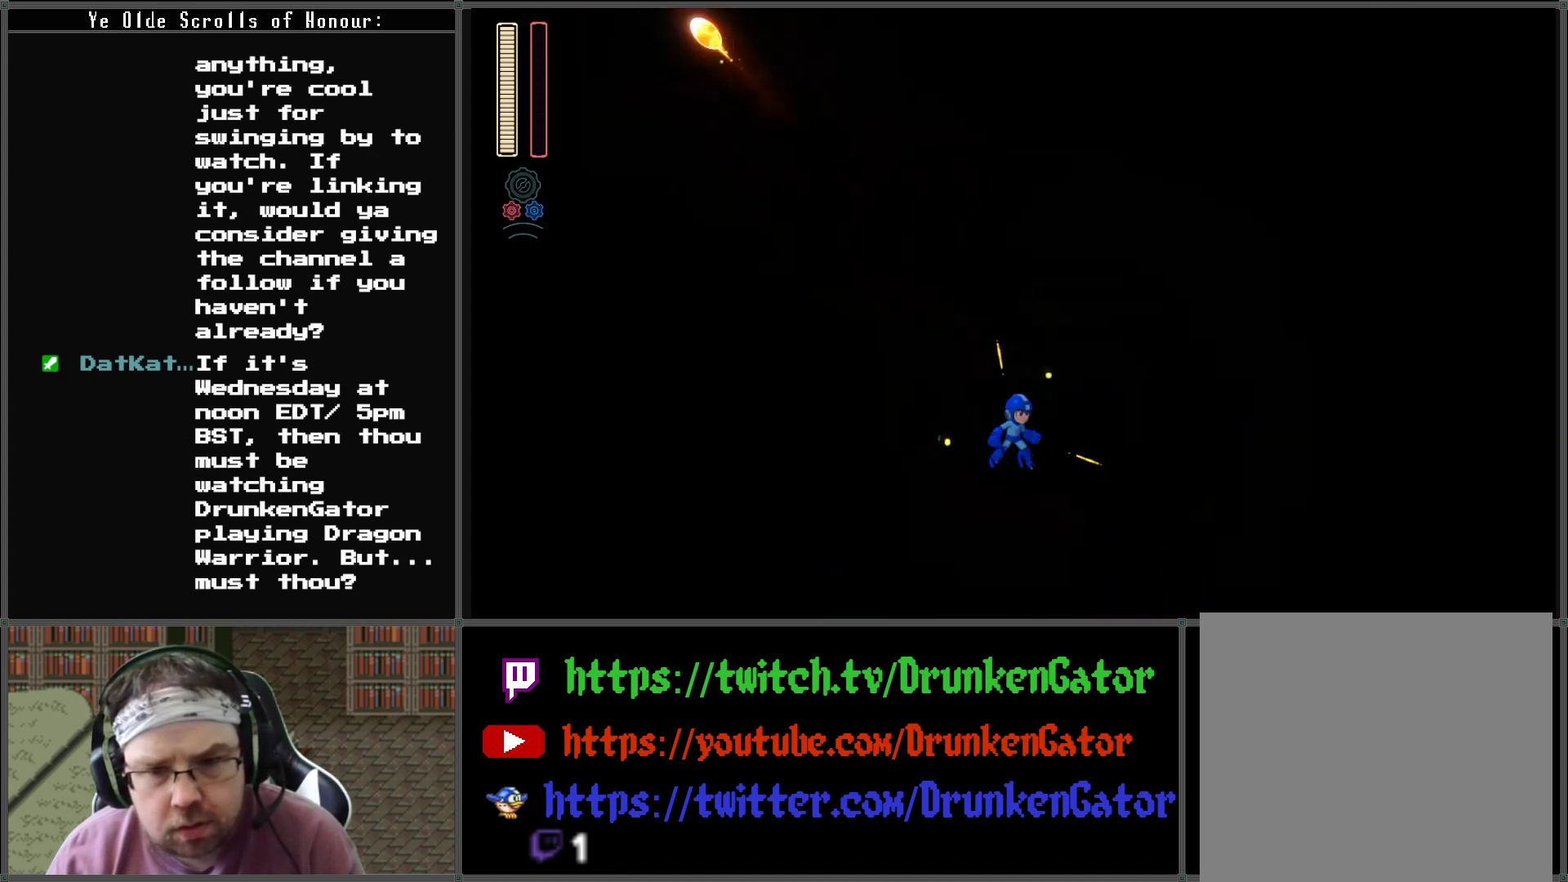
{"buttons": ["A", "DPAD_RIGHT"], "left_stick": "center", "right_stick": "center", "events": [[267, "DPAD_RIGHT", "down"], [500, "A", "down"]]}